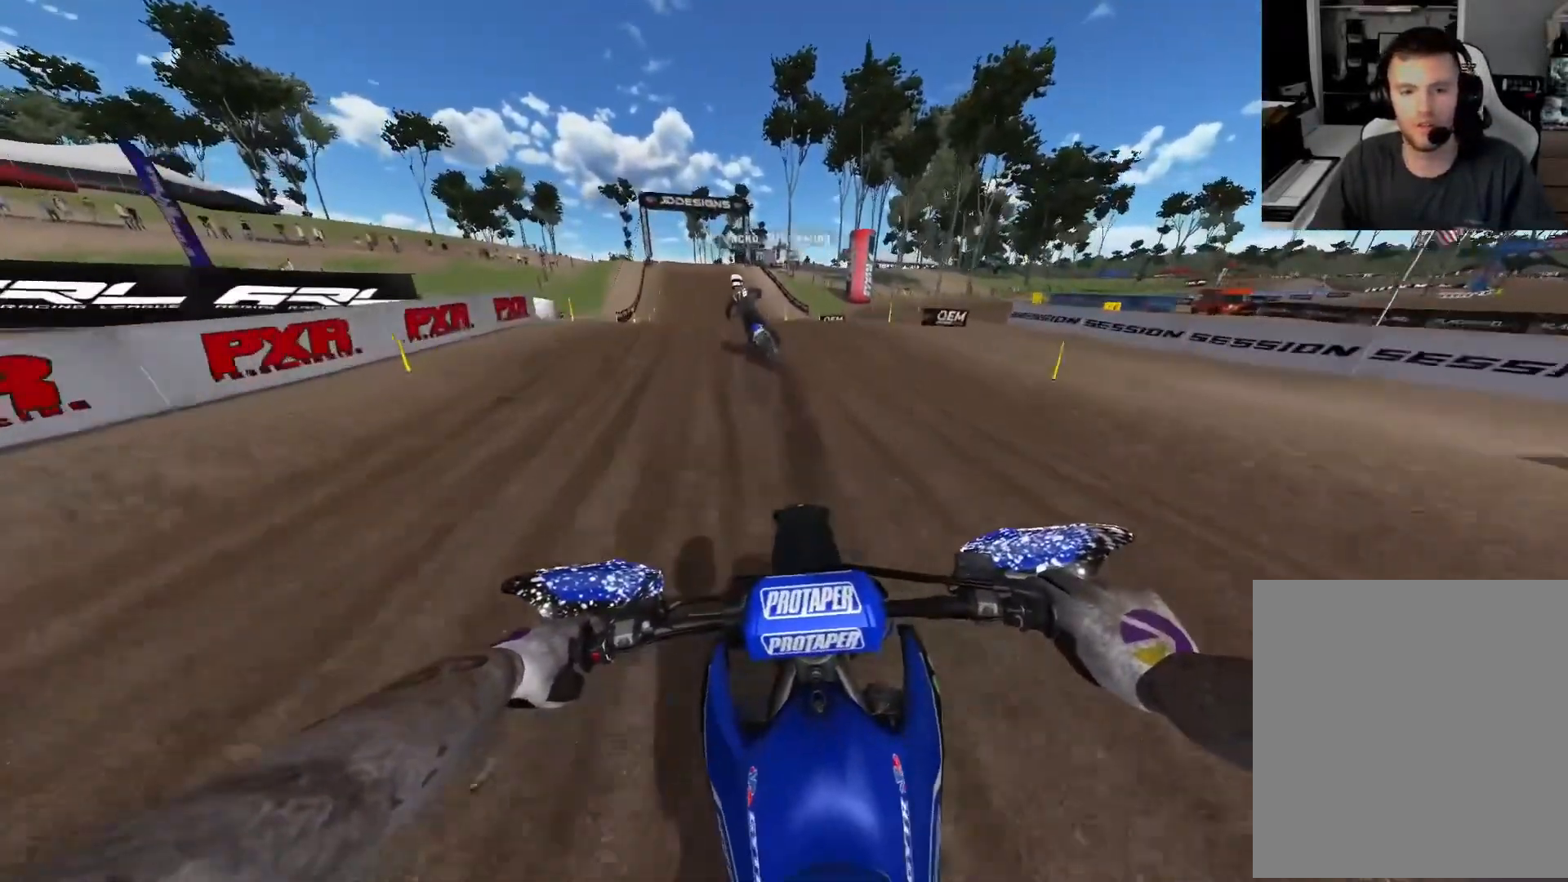
Gameplay with a controller (Xbox layout); each line is a JSON object with the inputs held at the frame after it. "events" lists button and stick changes between this image and that frame as [ms after this image, input, new state], when the widget could be followed in between.
{"buttons": ["R2"], "left_stick": "center", "right_stick": "center", "events": []}
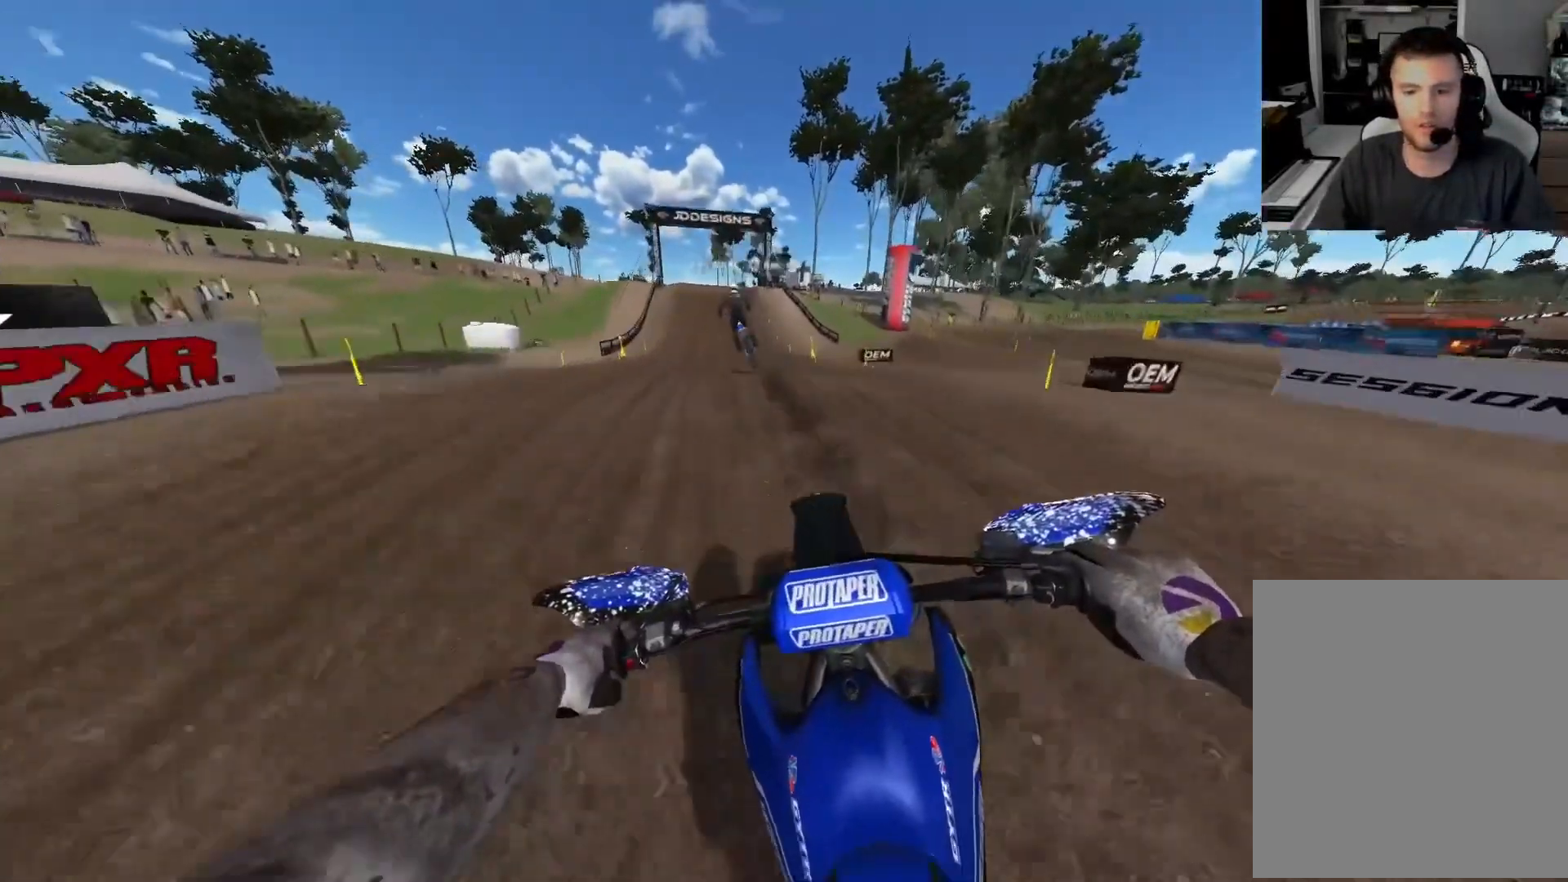
{"buttons": ["R2"], "left_stick": "center", "right_stick": "center", "events": [[83, "X", "down"], [150, "X", "up"], [267, "R3", "down"], [367, "R3", "up"]]}
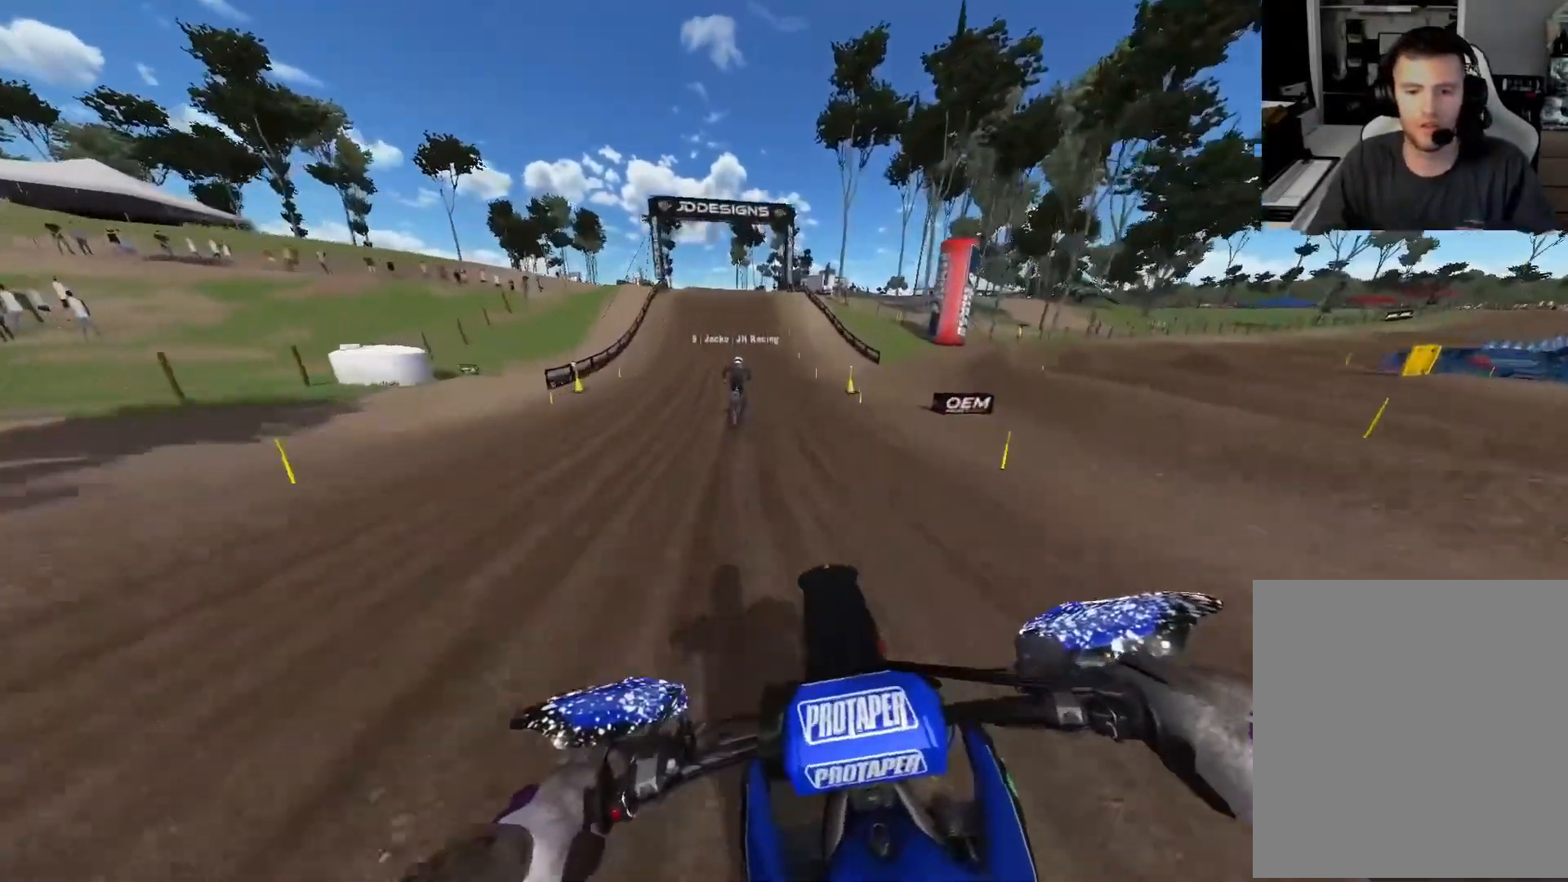
{"buttons": ["R2"], "left_stick": "left", "right_stick": "down", "events": [[83, "right_stick", "down"], [200, "left_stick", "left"]]}
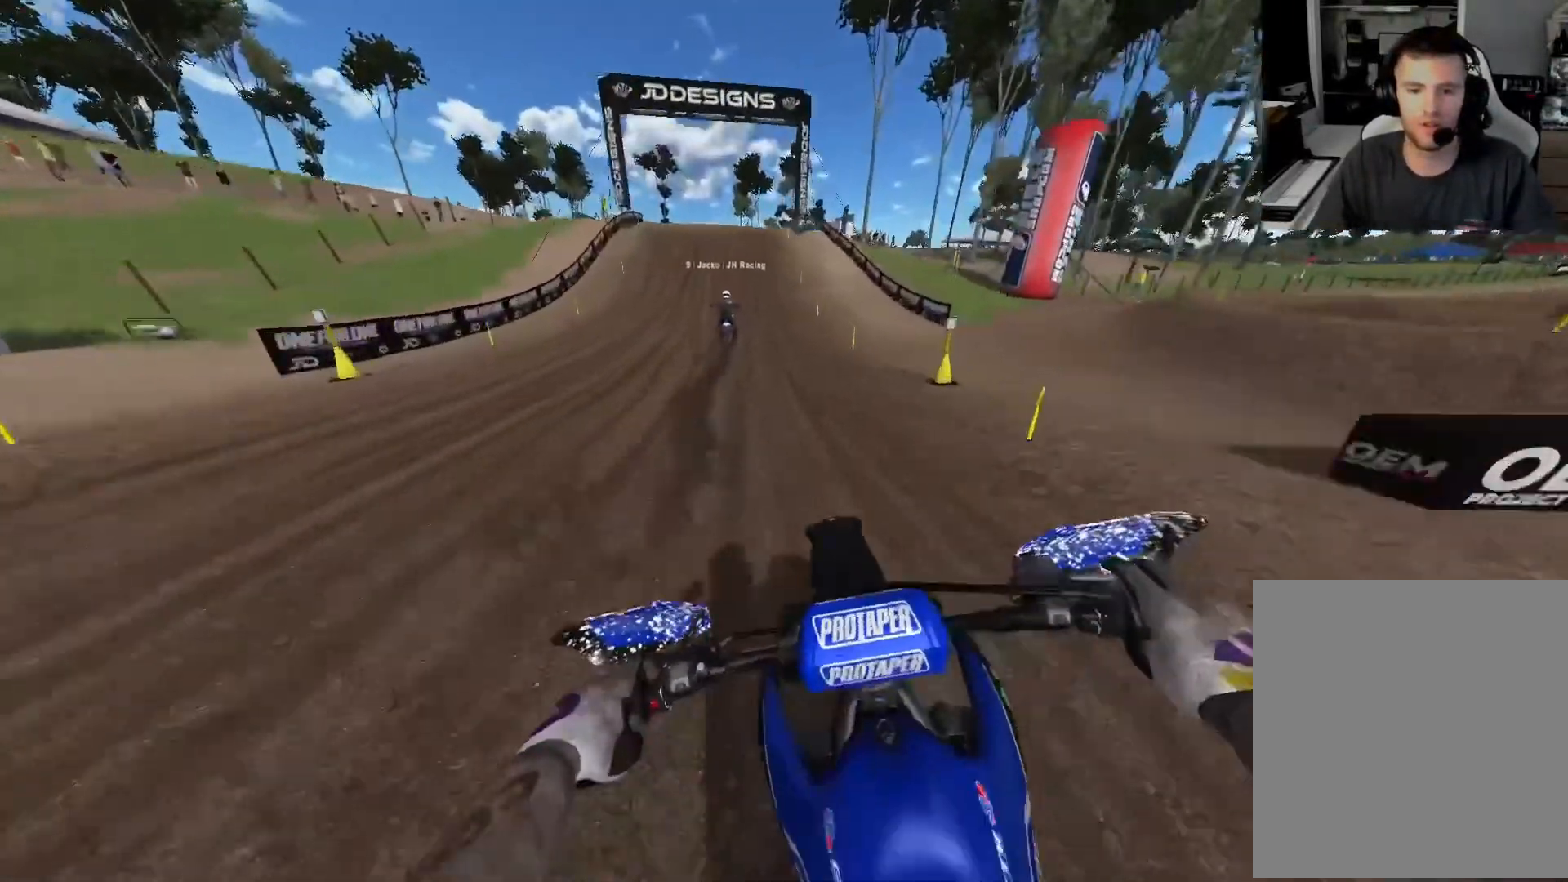
{"buttons": ["R2"], "left_stick": "center", "right_stick": "down", "events": [[383, "left_stick", "center"]]}
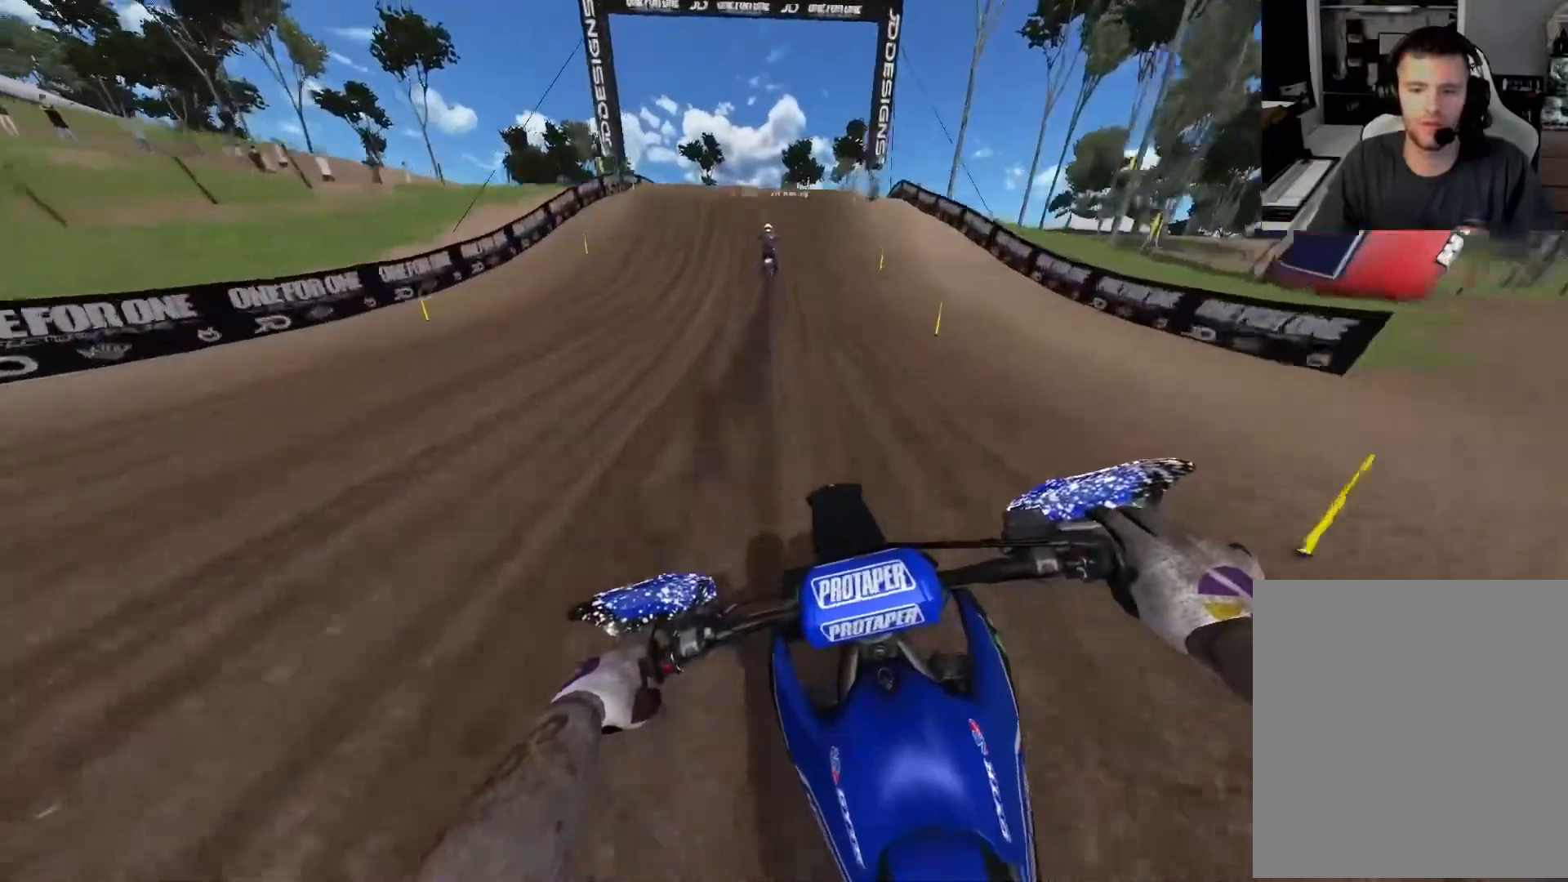
{"buttons": ["R2"], "left_stick": "center", "right_stick": "center", "events": [[417, "right_stick", "center"]]}
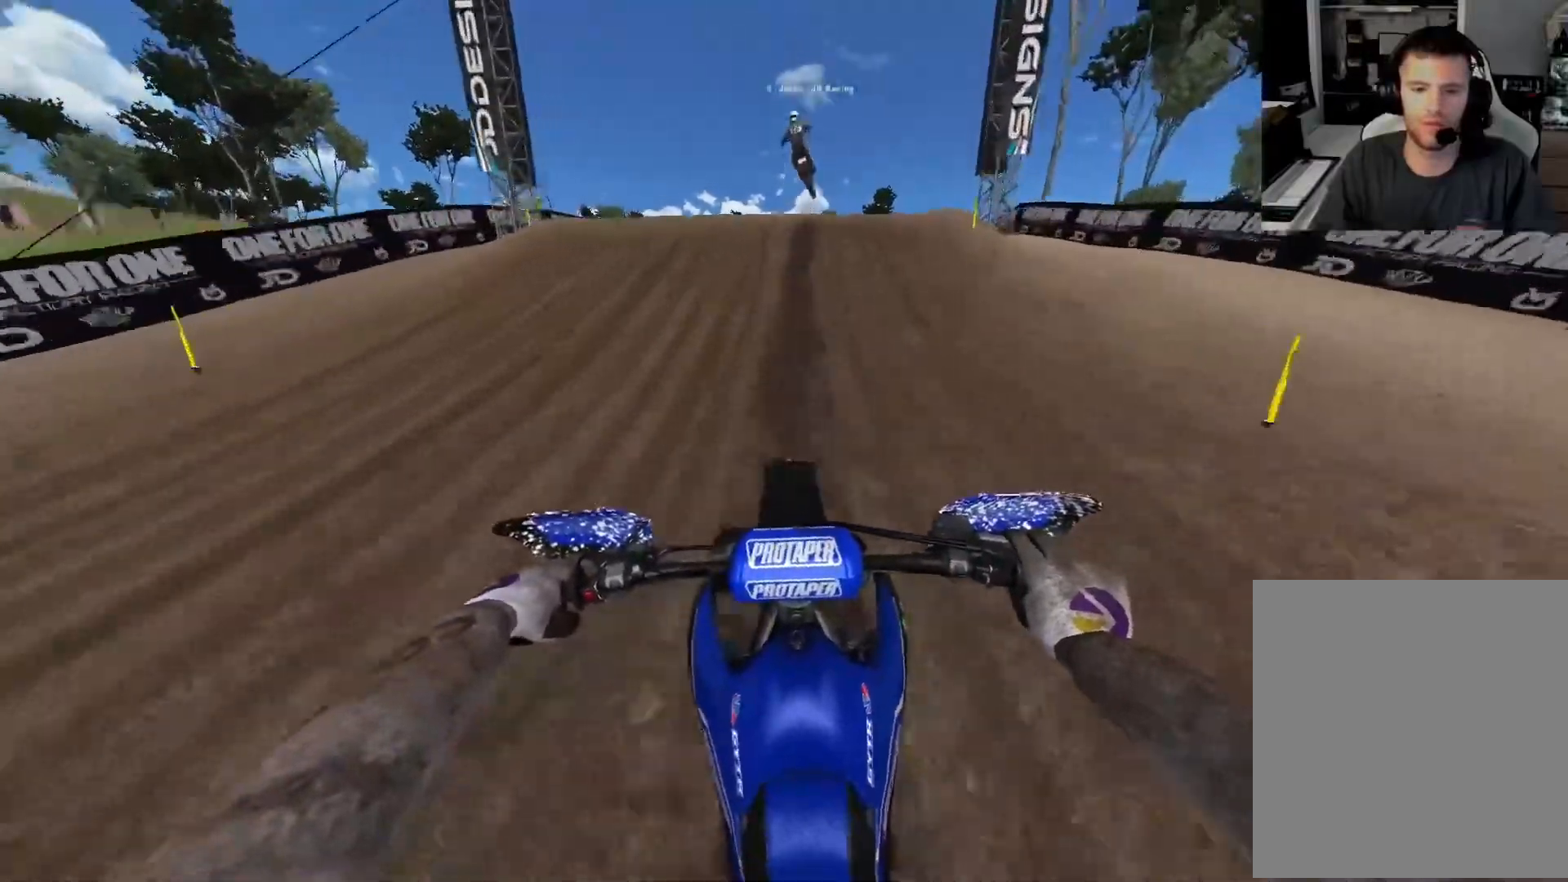
{"buttons": ["R2"], "left_stick": "right", "right_stick": "down", "events": [[117, "left_stick", "right"], [133, "right_stick", "down-right"], [367, "right_stick", "down"]]}
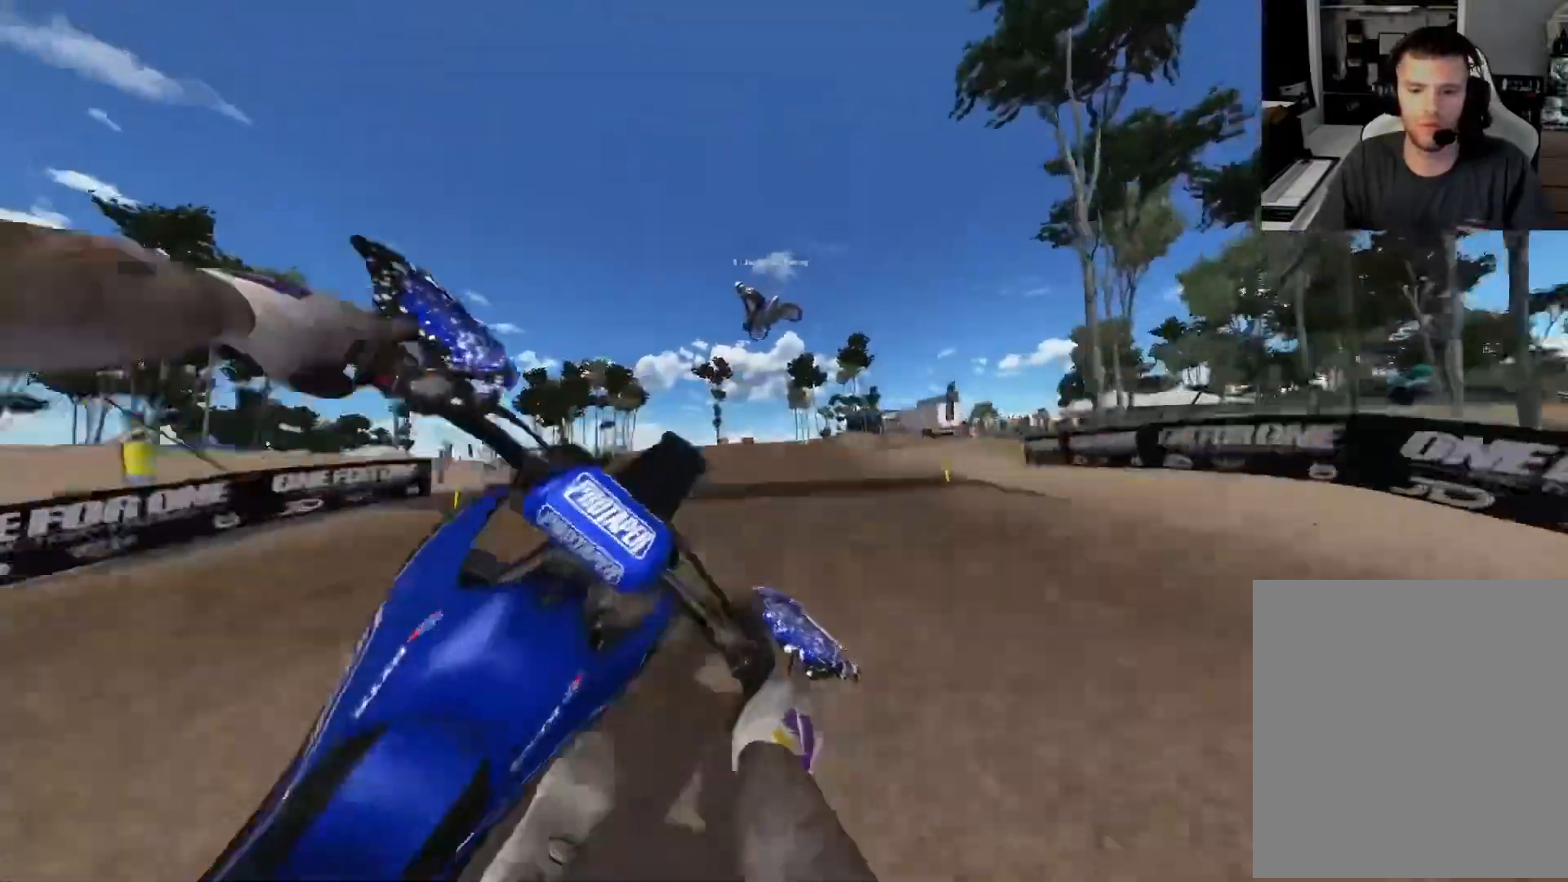
{"buttons": ["R2"], "left_stick": "up-left", "right_stick": "up-left", "events": [[67, "left_stick", "up-right"], [117, "right_stick", "left"], [217, "right_stick", "up-left"], [267, "left_stick", "up"], [383, "left_stick", "up-left"]]}
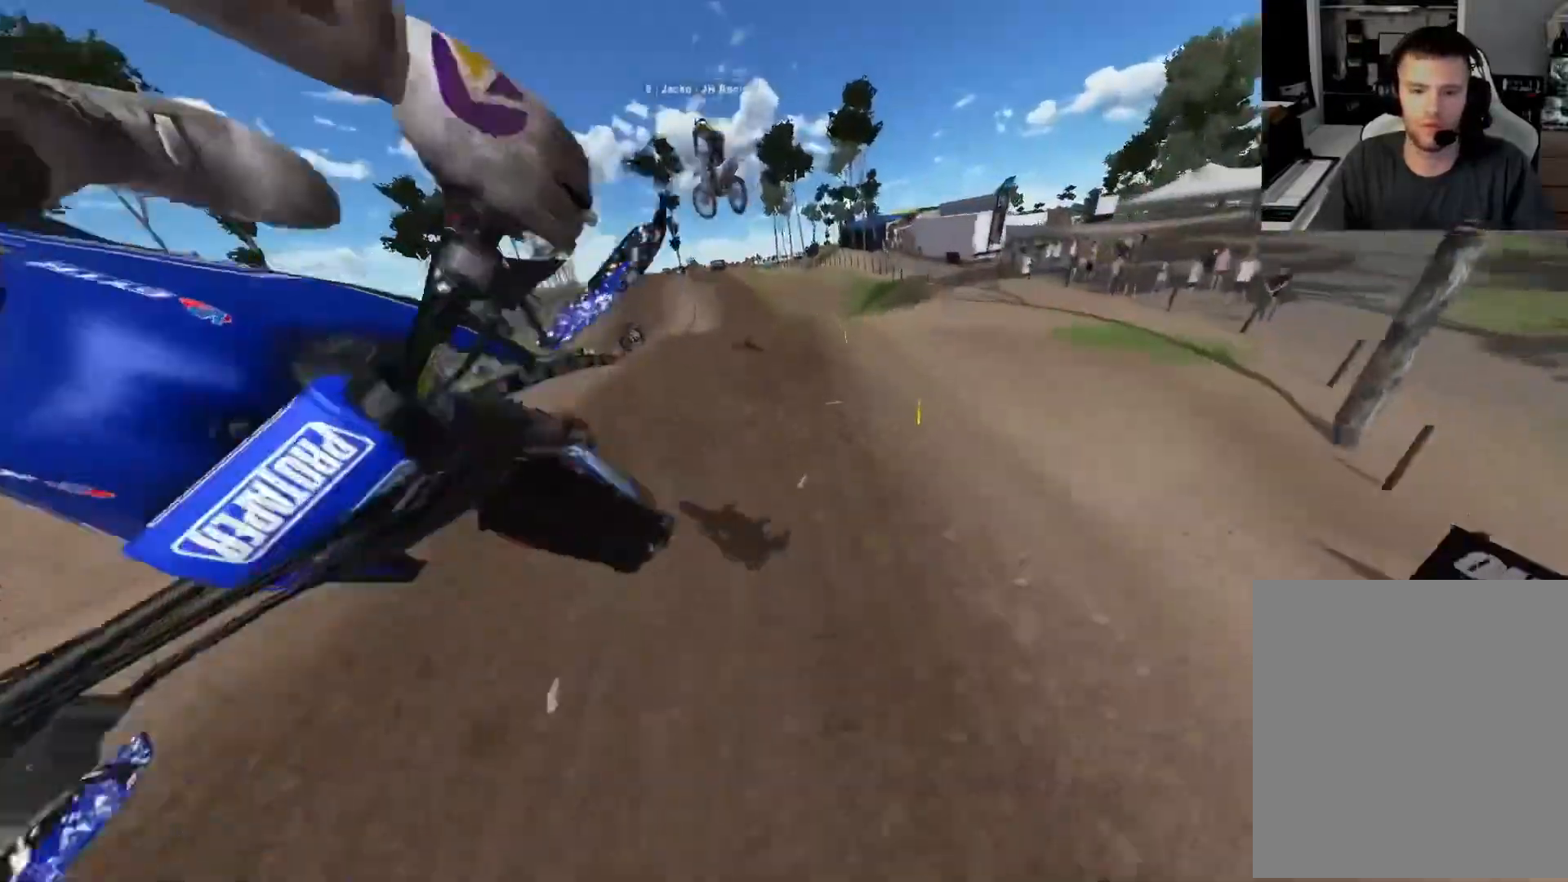
{"buttons": ["R2"], "left_stick": "up", "right_stick": "up-left", "events": [[133, "right_stick", "down-left"], [233, "right_stick", "down"], [433, "left_stick", "up"], [433, "right_stick", "up-left"]]}
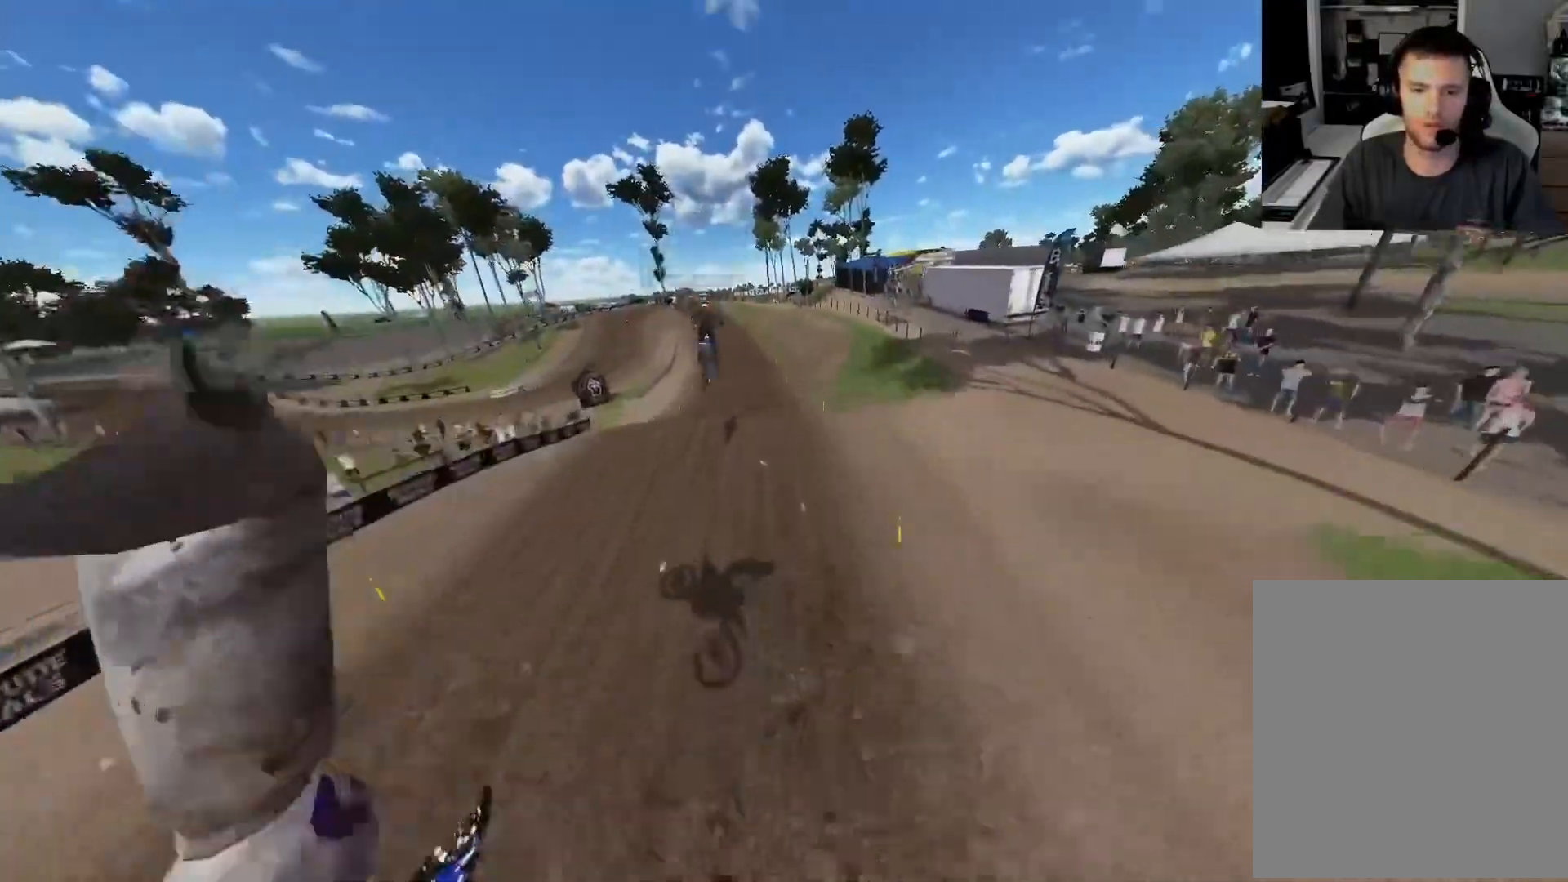
{"buttons": ["R2"], "left_stick": "up", "right_stick": "up-left", "events": []}
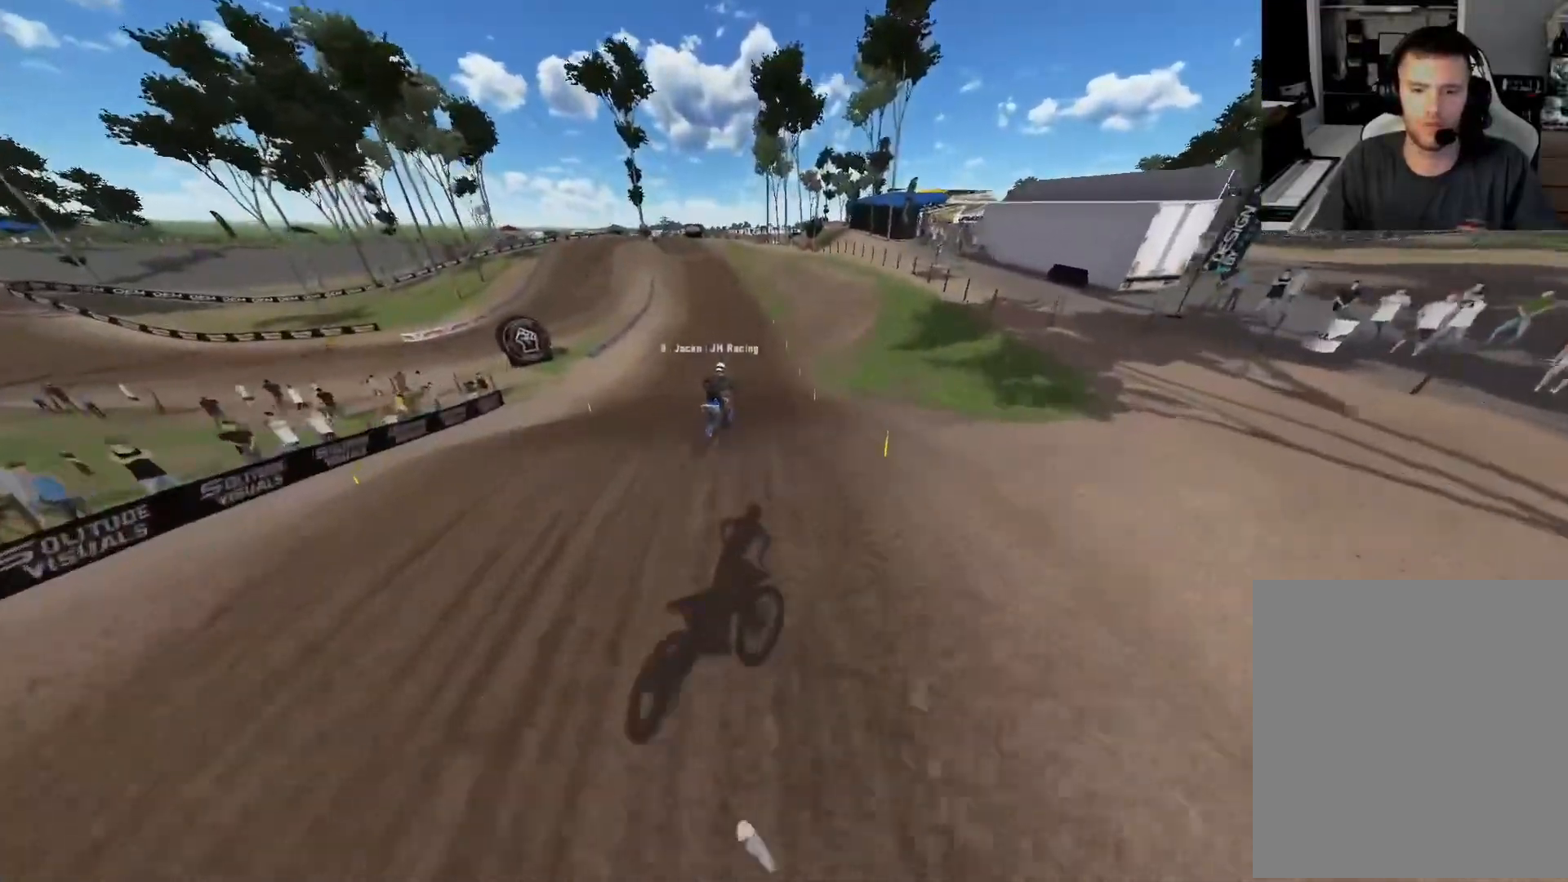
{"buttons": ["R2"], "left_stick": "center", "right_stick": "center", "events": [[217, "left_stick", "center"], [217, "right_stick", "down"], [500, "right_stick", "center"]]}
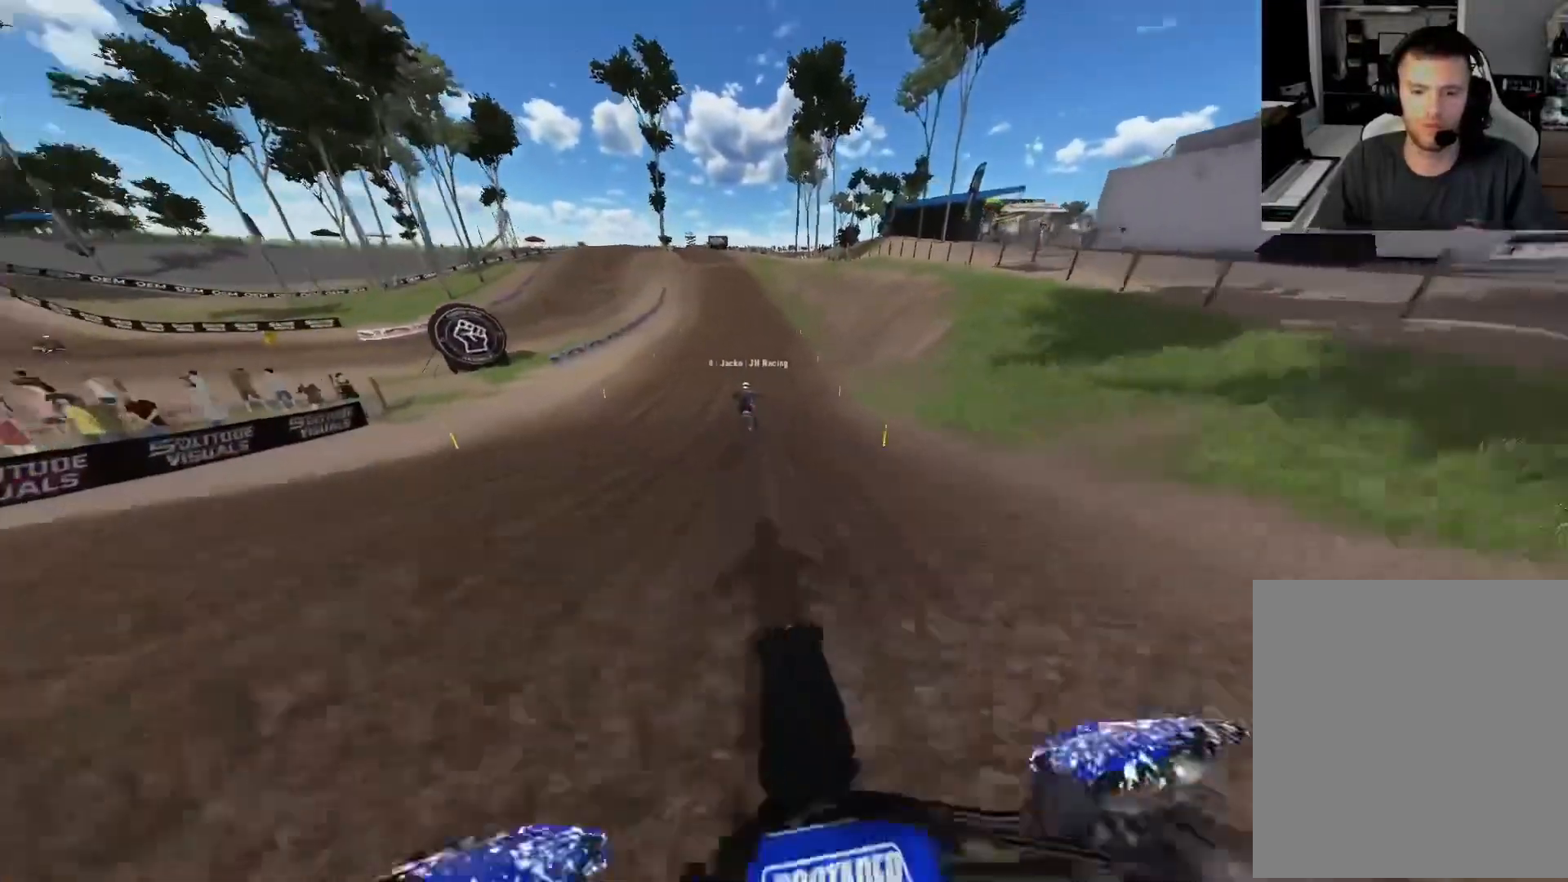
{"buttons": ["R2"], "left_stick": "center", "right_stick": "down", "events": [[117, "L1", "down"], [150, "left_stick", "up-left"], [233, "L1", "up"], [283, "left_stick", "center"], [283, "right_stick", "down"]]}
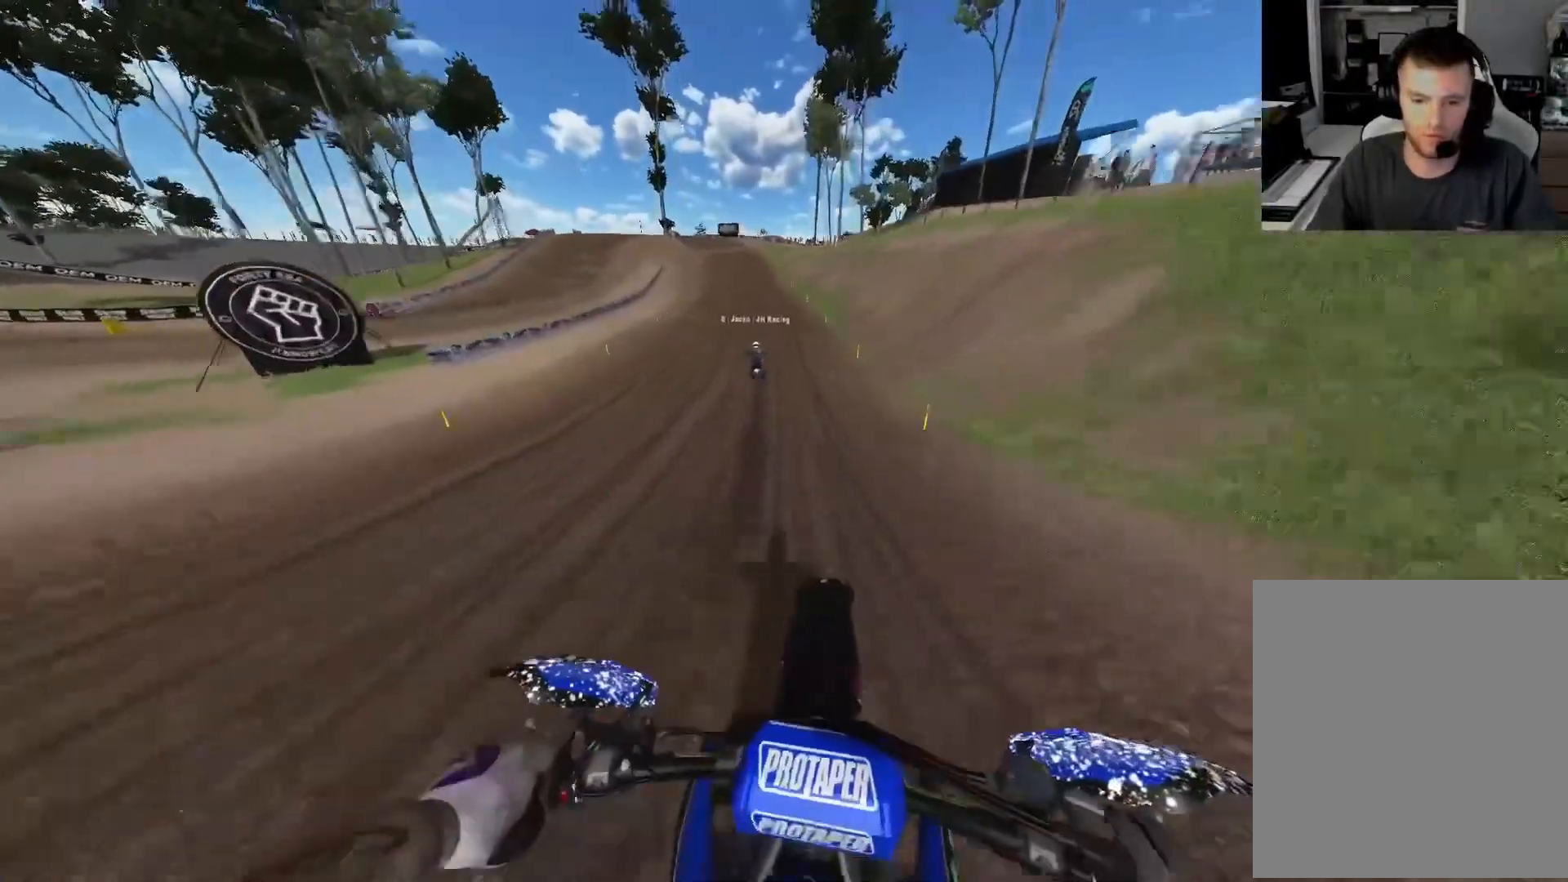
{"buttons": ["R2"], "left_stick": "center", "right_stick": "down", "events": []}
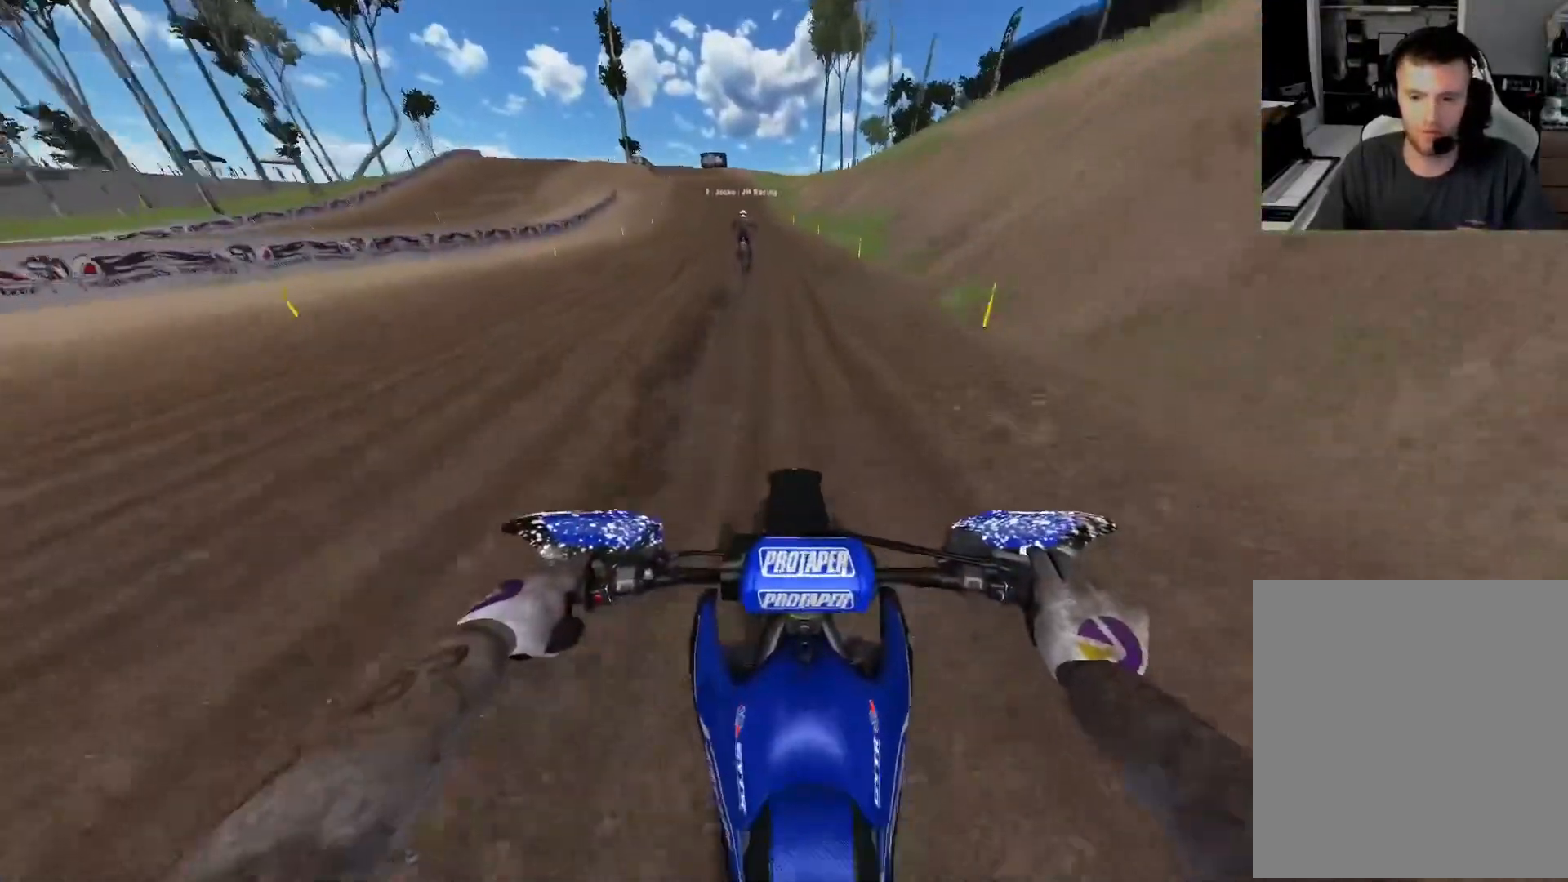
{"buttons": ["R2"], "left_stick": "center", "right_stick": "down", "events": []}
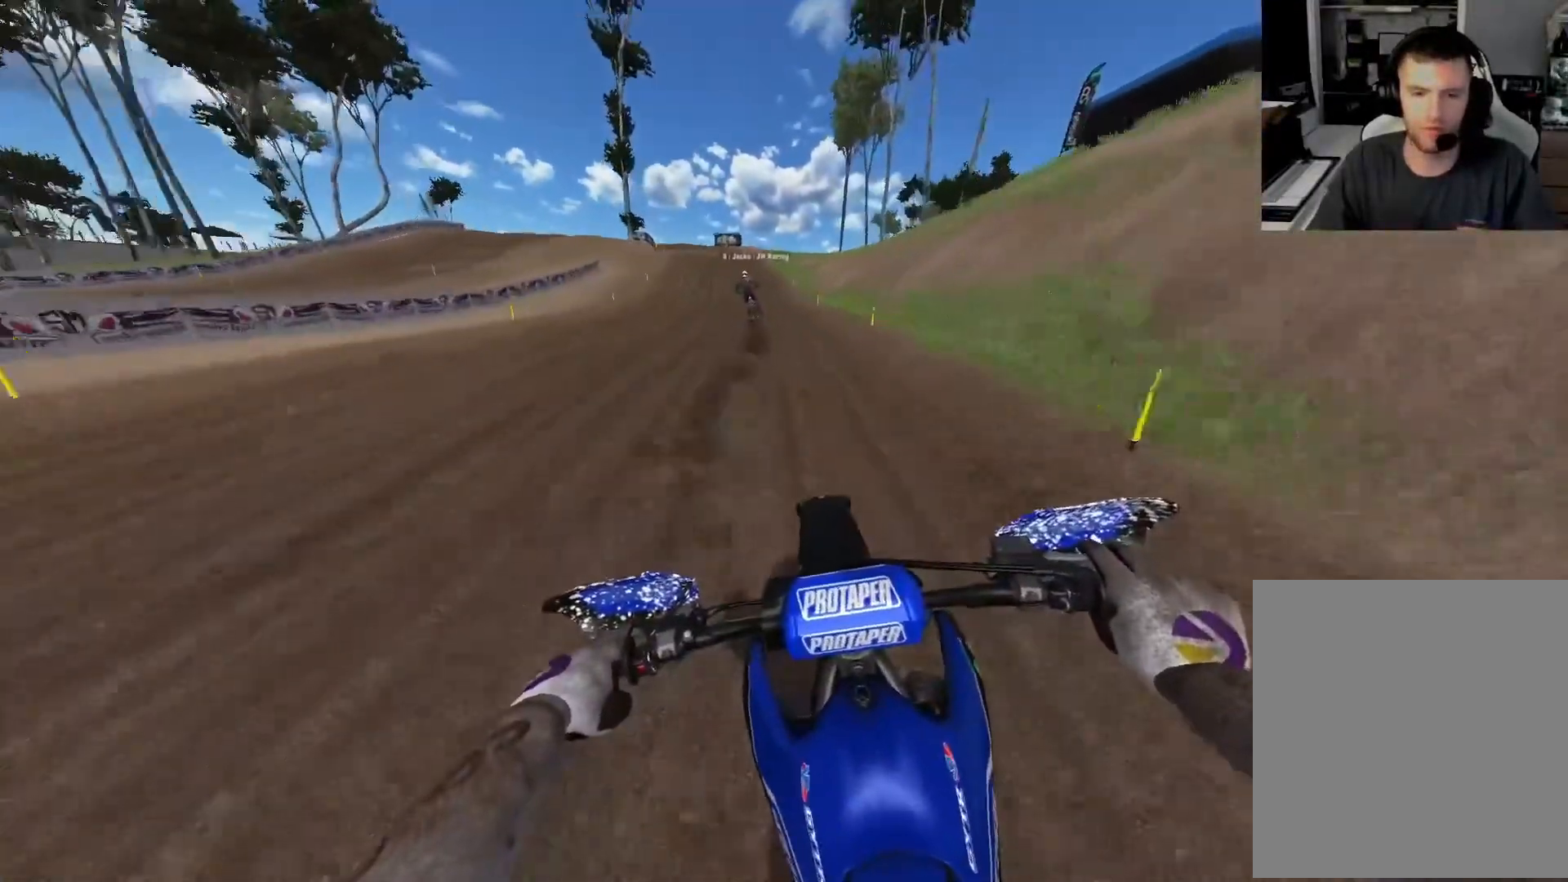
{"buttons": ["R2"], "left_stick": "up-left", "right_stick": "down", "events": [[350, "left_stick", "up-left"]]}
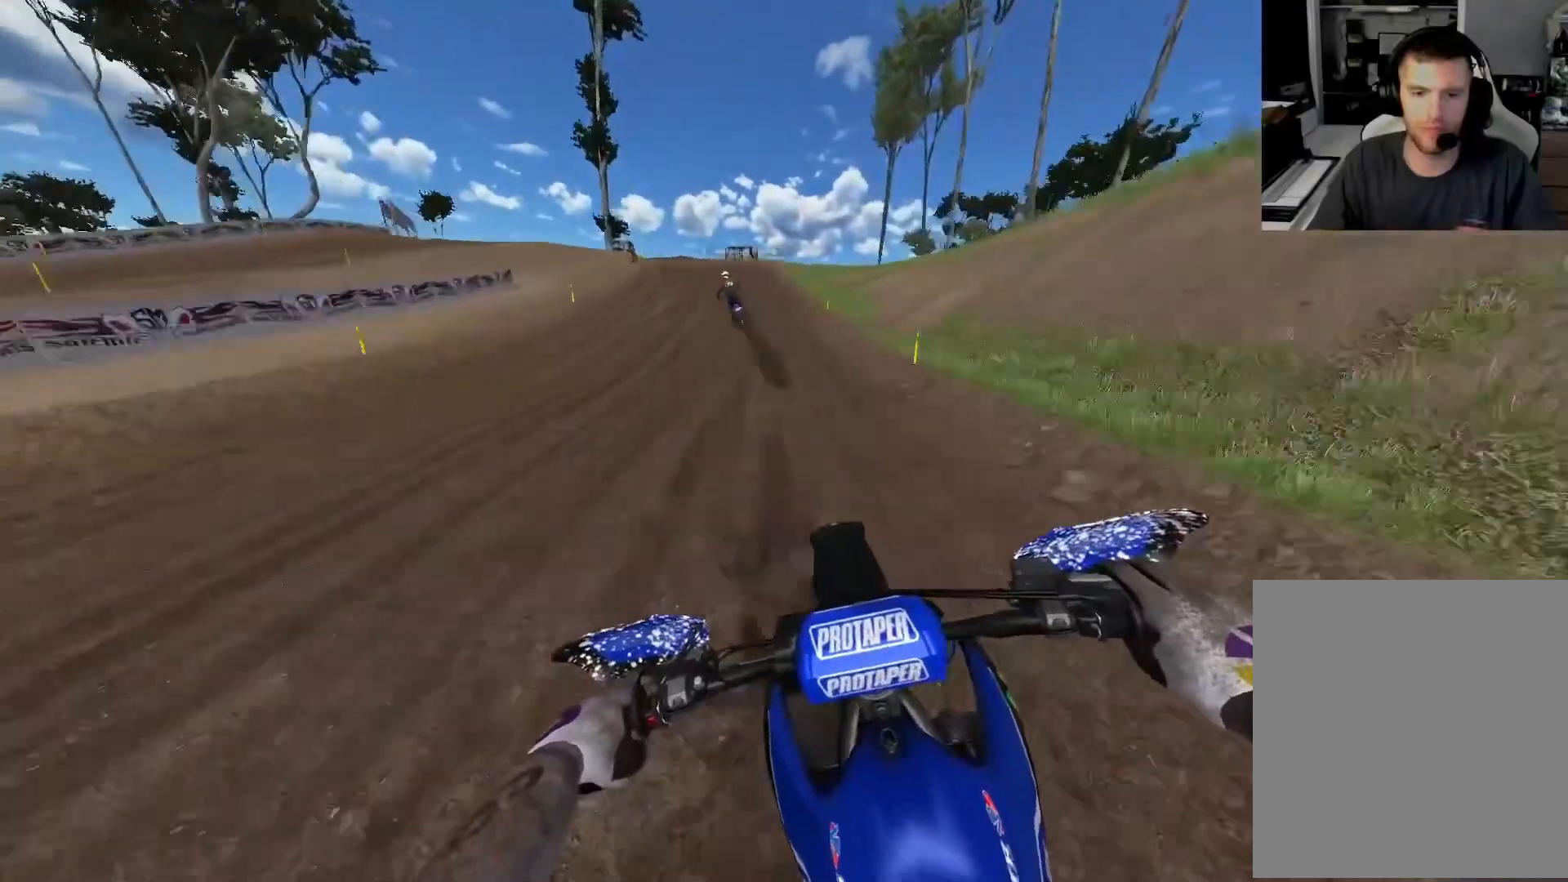
{"buttons": ["L2"], "left_stick": "up-left", "right_stick": "down", "events": [[333, "A", "down"], [467, "A", "up"], [500, "L2", "down"], [500, "R2", "up"]]}
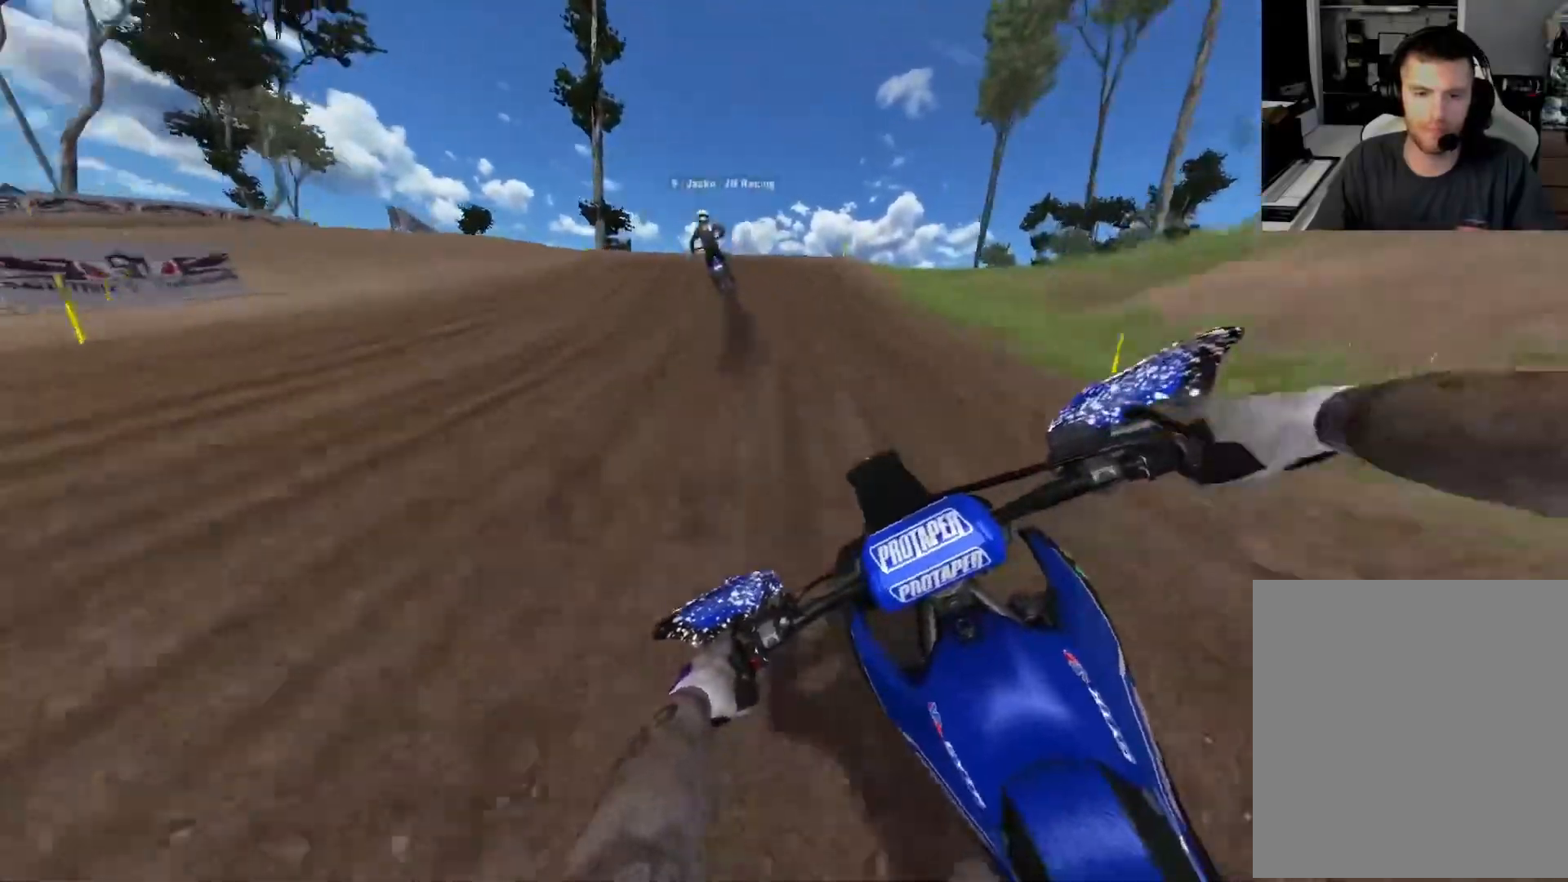
{"buttons": ["L2"], "left_stick": "up-left", "right_stick": "down", "events": []}
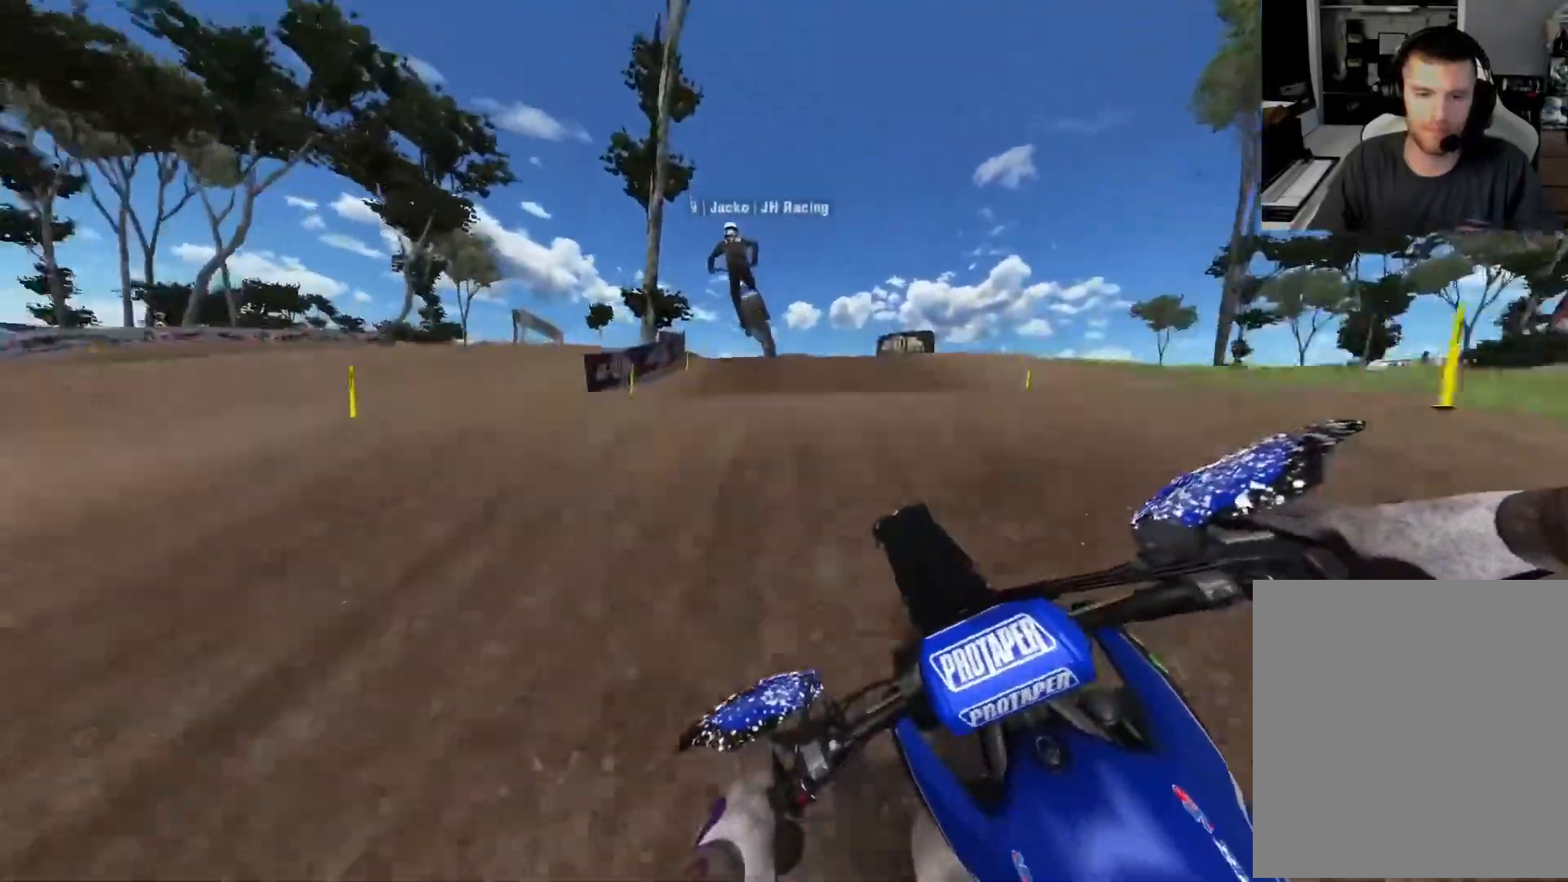
{"buttons": ["R2"], "left_stick": "center", "right_stick": "center", "events": [[100, "L2", "up"], [150, "right_stick", "center"], [383, "R2", "down"], [483, "left_stick", "center"]]}
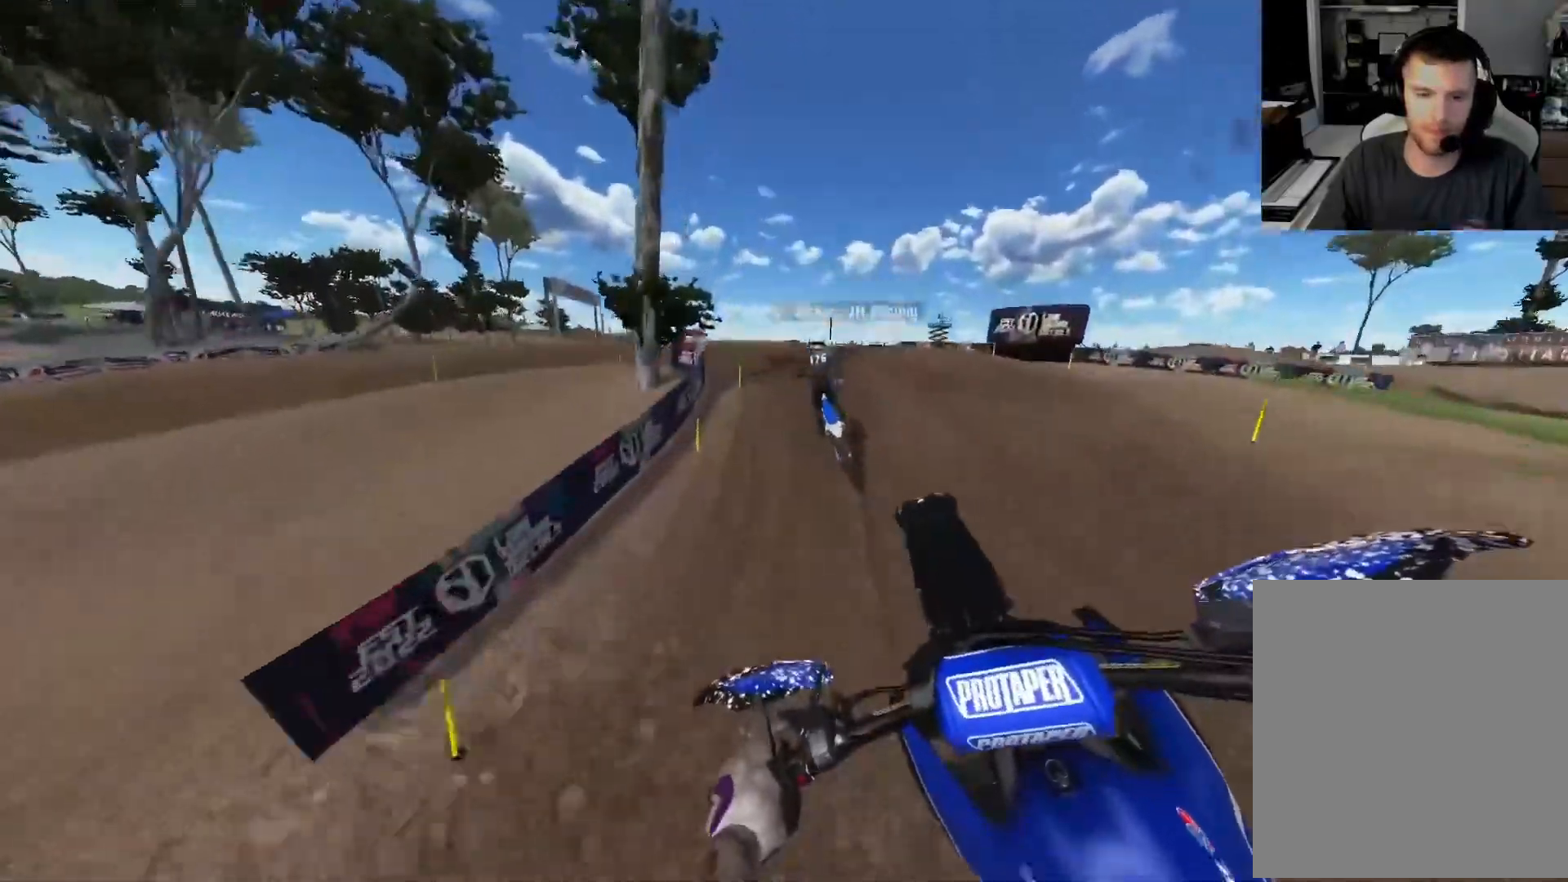
{"buttons": ["L2"], "left_stick": "up-left", "right_stick": "center", "events": [[117, "R2", "up"], [350, "R3", "down"], [450, "R3", "up"], [483, "L2", "down"], [483, "left_stick", "up-left"]]}
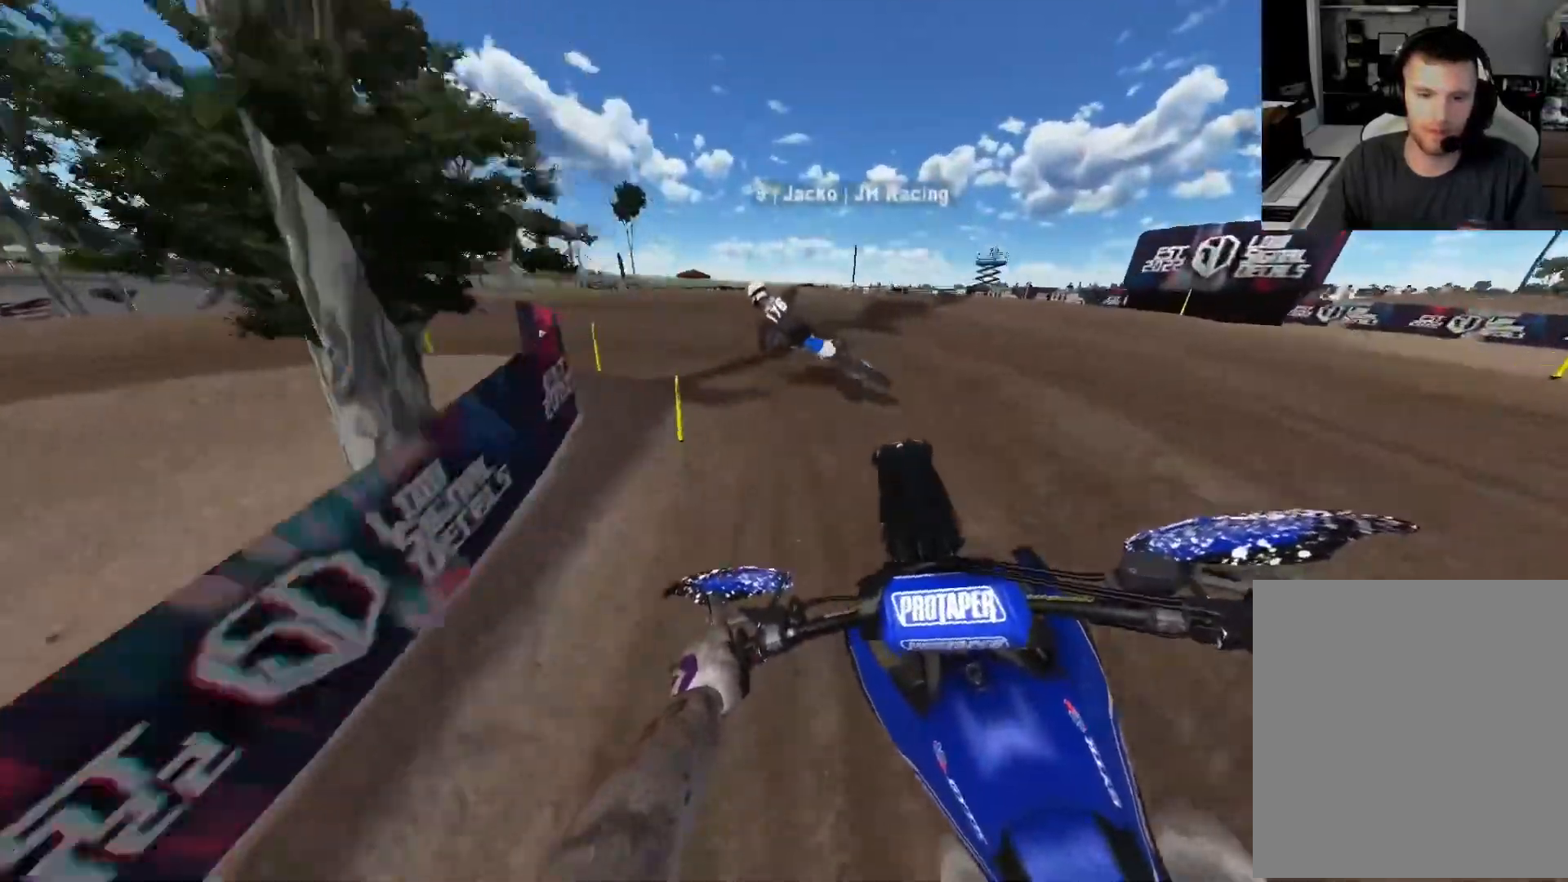
{"buttons": ["R2"], "left_stick": "up-left", "right_stick": "up", "events": [[17, "L1", "down"], [133, "right_stick", "up"], [167, "L1", "up"], [417, "L2", "up"], [450, "R2", "down"]]}
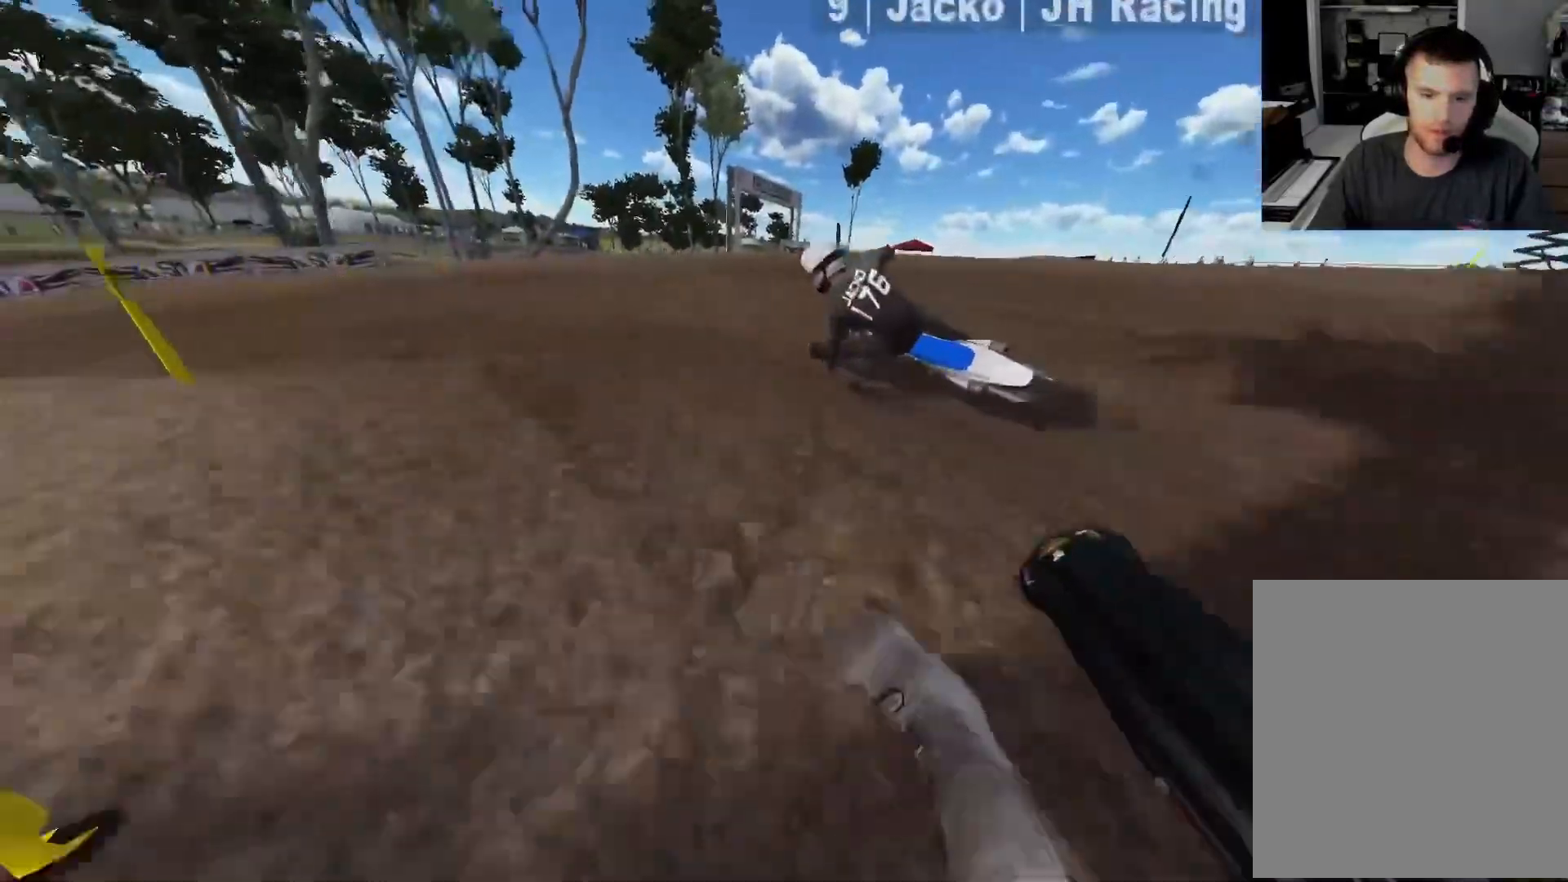
{"buttons": ["R2"], "left_stick": "up-left", "right_stick": "up", "events": []}
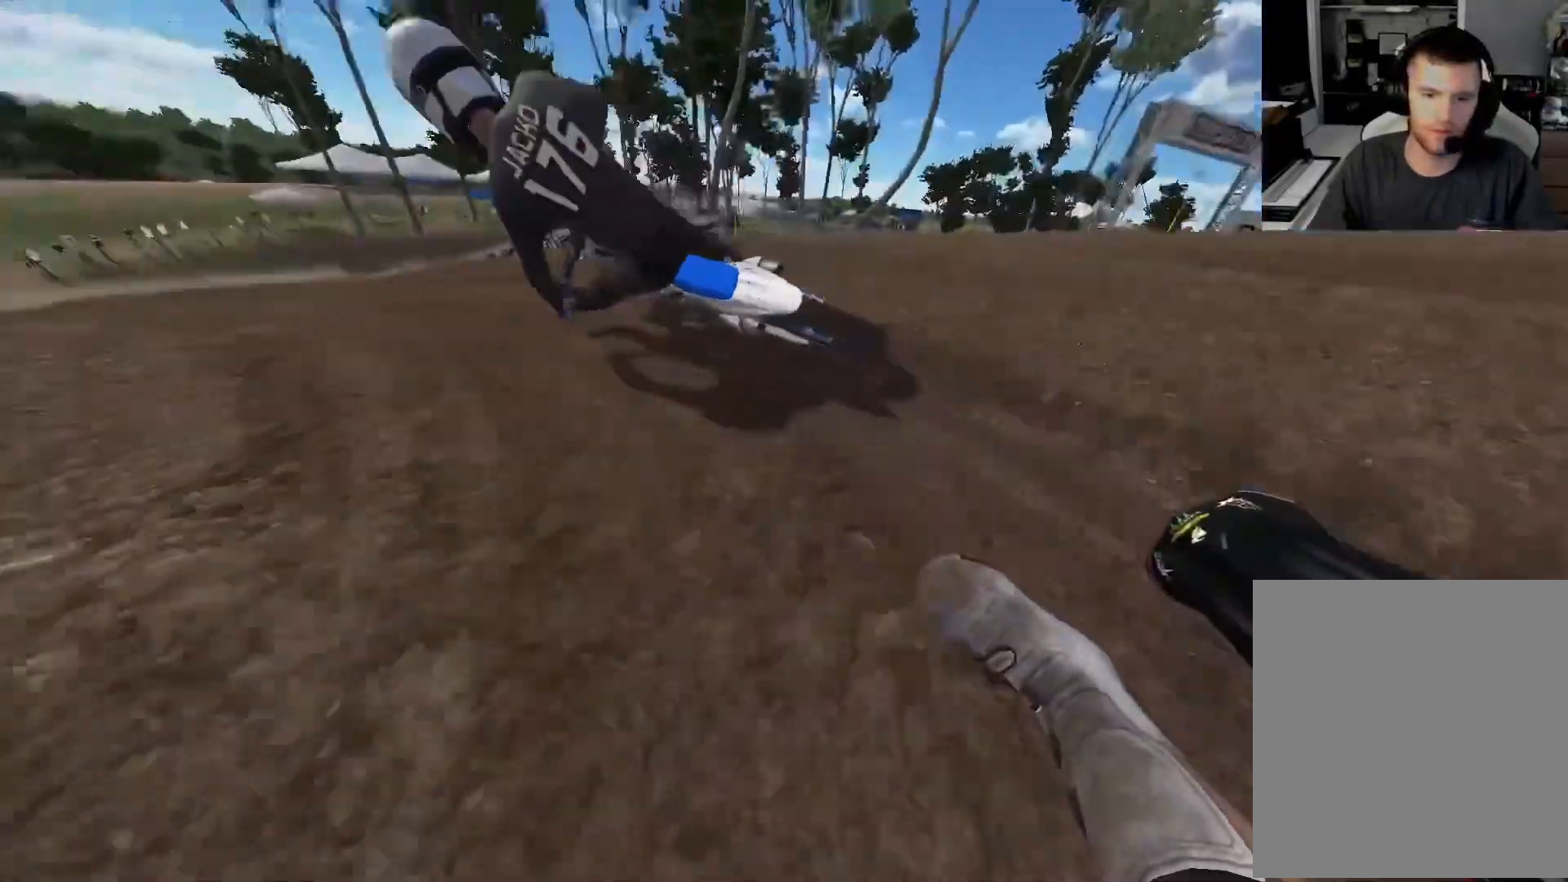
{"buttons": ["R2"], "left_stick": "up-left", "right_stick": "up", "events": []}
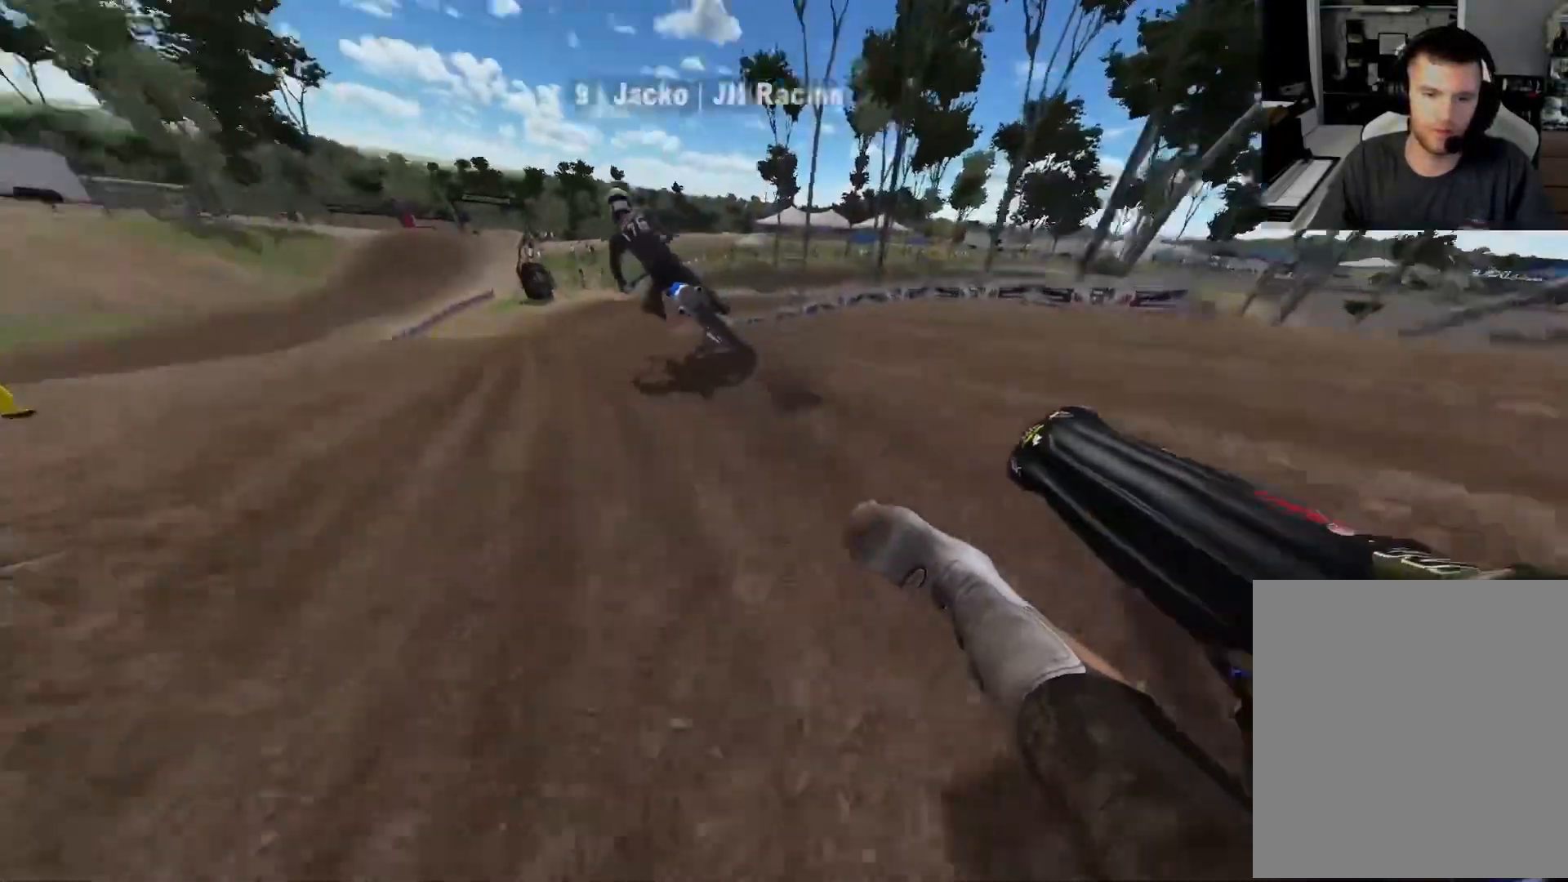
{"buttons": ["R2"], "left_stick": "center", "right_stick": "center", "events": [[167, "right_stick", "center"], [250, "X", "down"], [317, "X", "up"], [367, "R2", "up"], [383, "left_stick", "center"], [433, "R2", "down"]]}
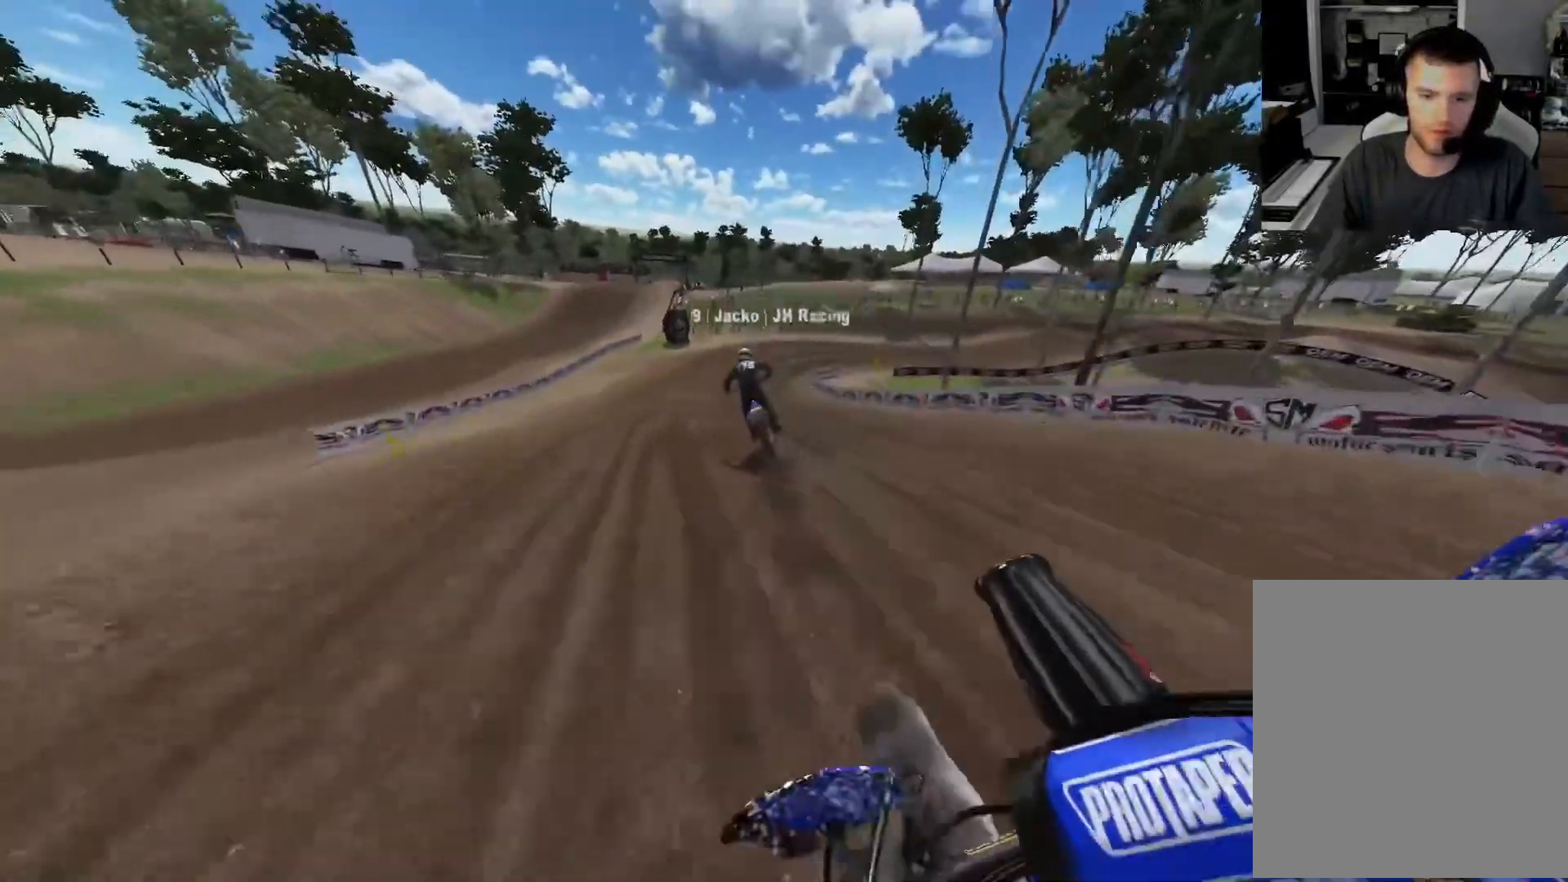
{"buttons": ["R2"], "left_stick": "center", "right_stick": "down", "events": [[33, "left_stick", "left"], [100, "R3", "down"], [150, "left_stick", "center"], [217, "R3", "up"], [383, "right_stick", "down"]]}
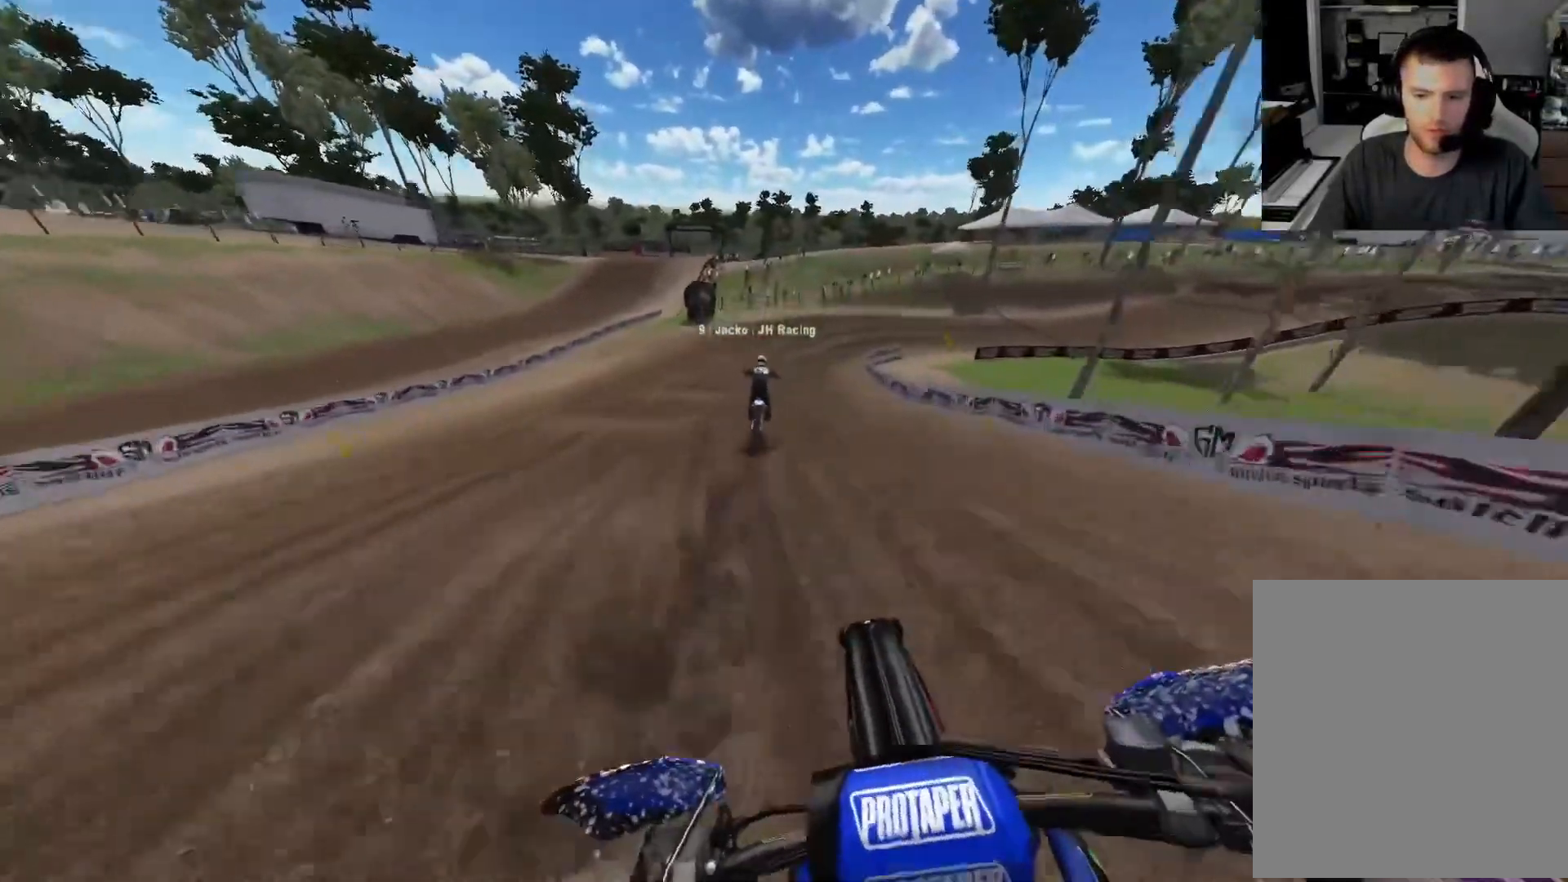
{"buttons": ["R2"], "left_stick": "right", "right_stick": "down", "events": [[283, "left_stick", "right"]]}
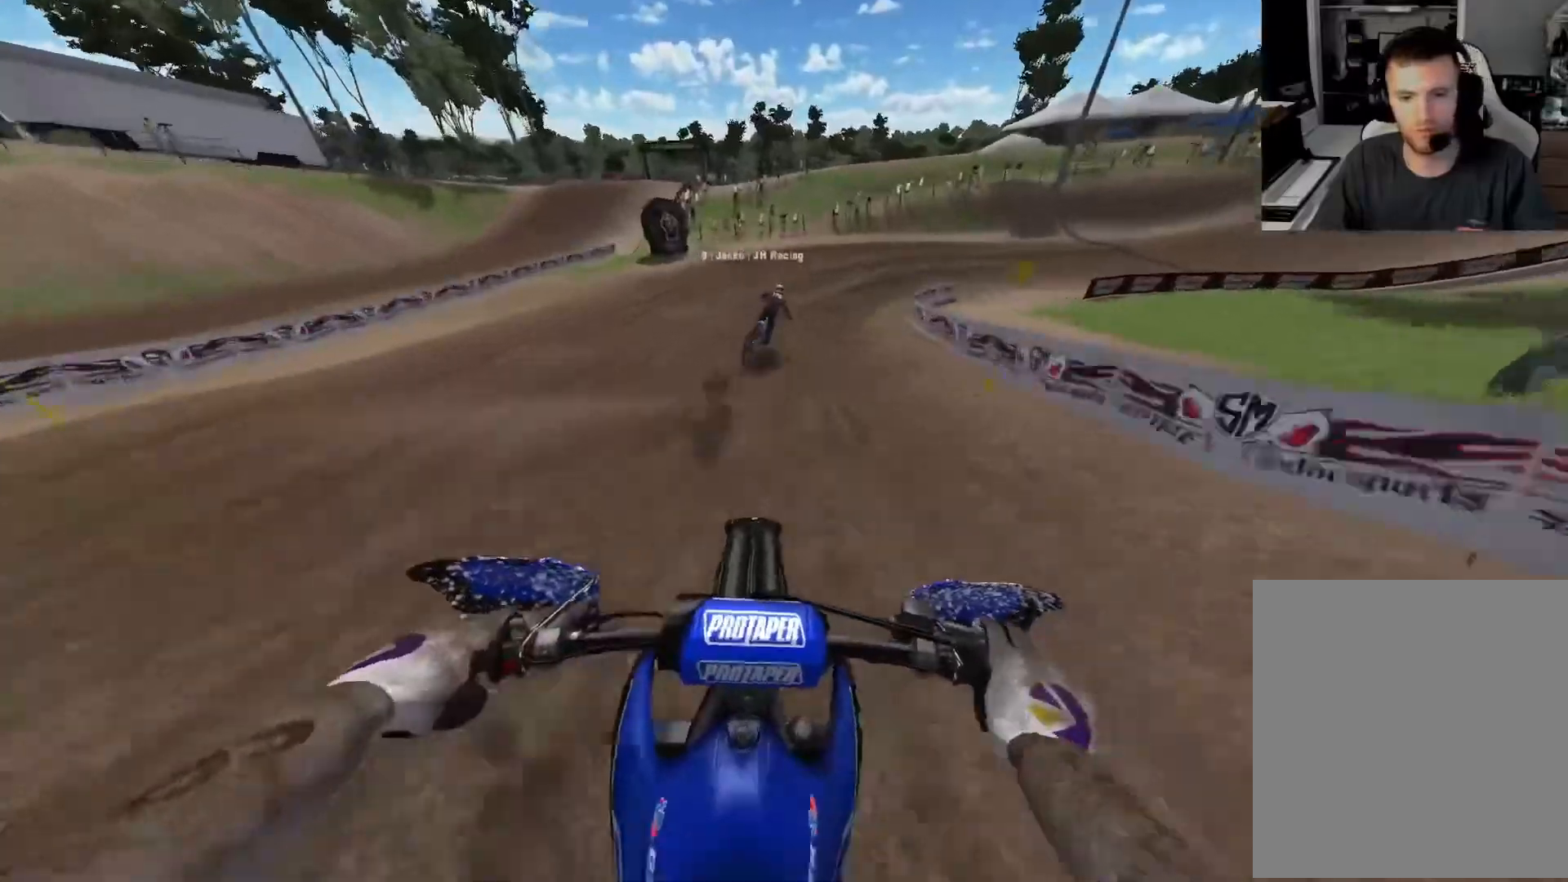
{"buttons": ["R2"], "left_stick": "right", "right_stick": "down", "events": []}
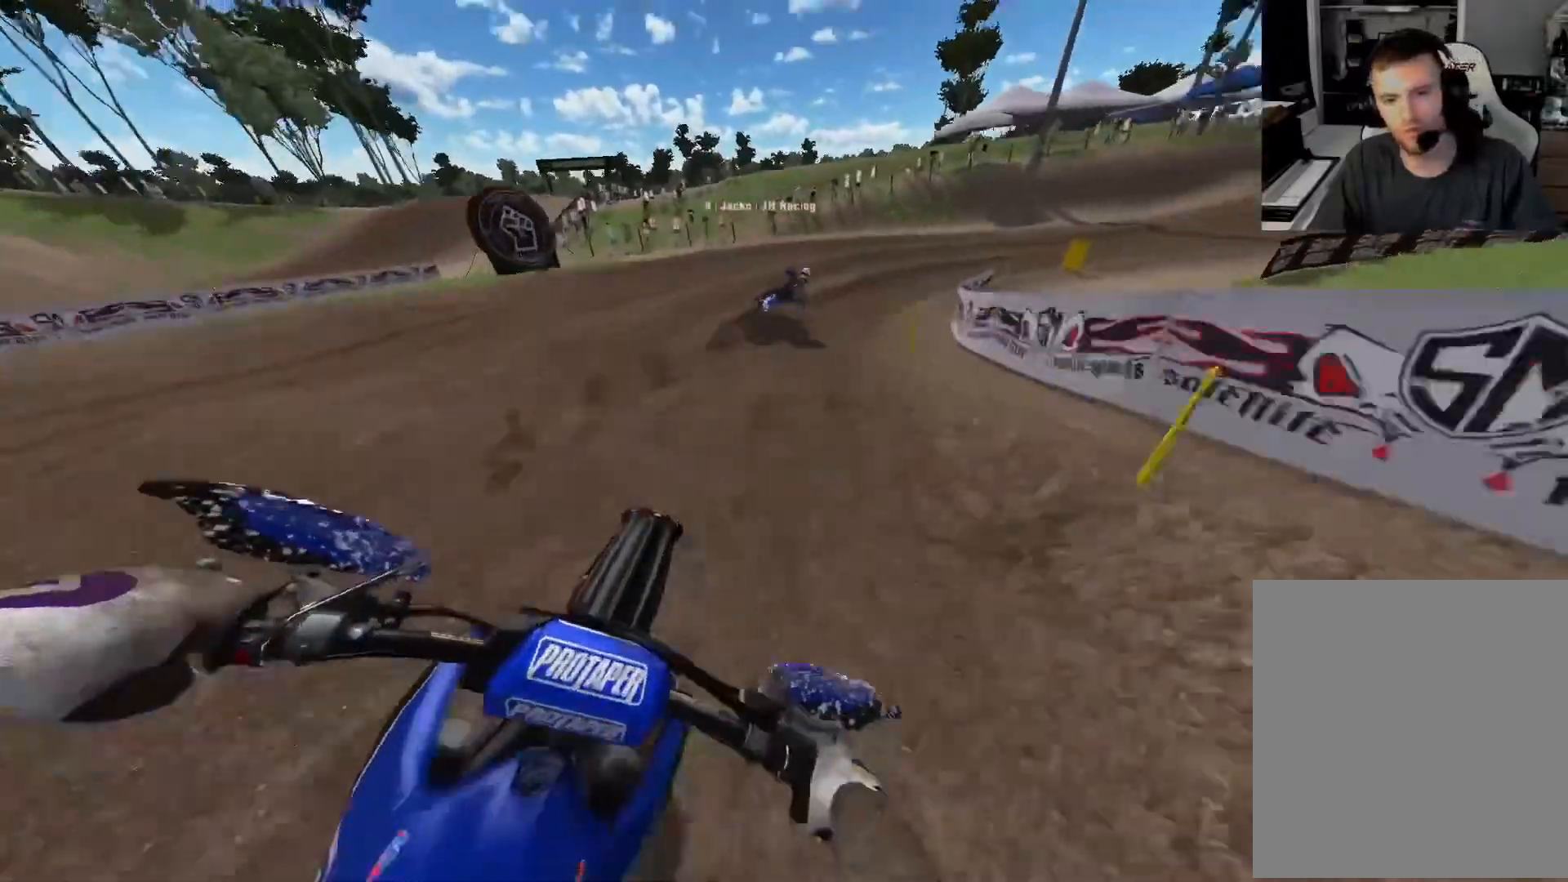
{"buttons": ["R2"], "left_stick": "right", "right_stick": "center", "events": [[100, "R2", "up"], [167, "R3", "down"], [167, "right_stick", "down-left"], [300, "R3", "up"], [300, "right_stick", "down"], [417, "R2", "down"], [450, "right_stick", "center"]]}
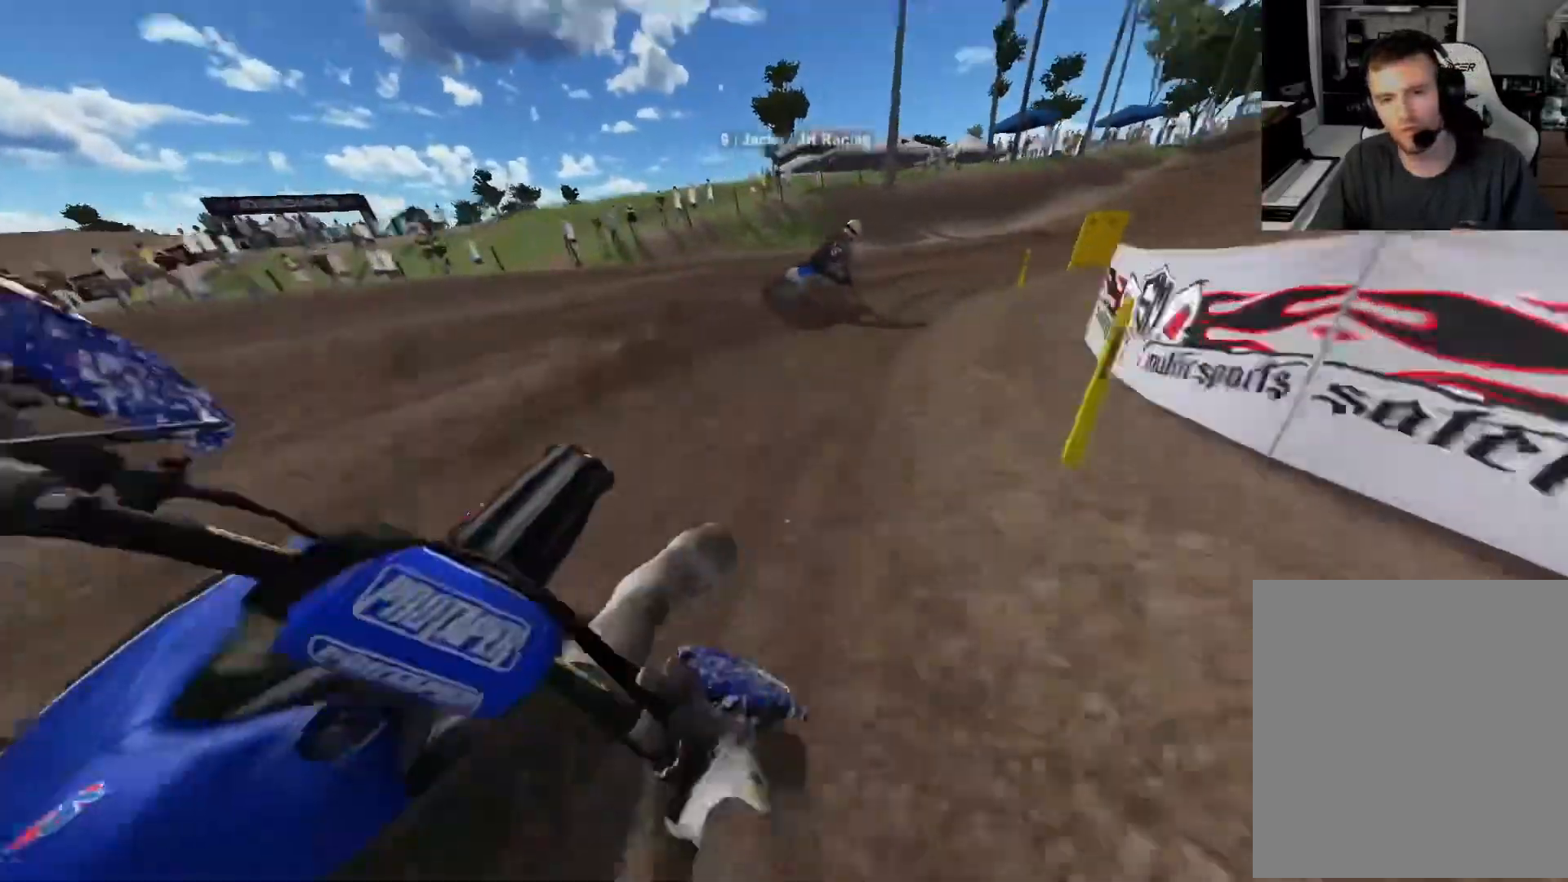
{"buttons": ["R2"], "left_stick": "right", "right_stick": "center", "events": []}
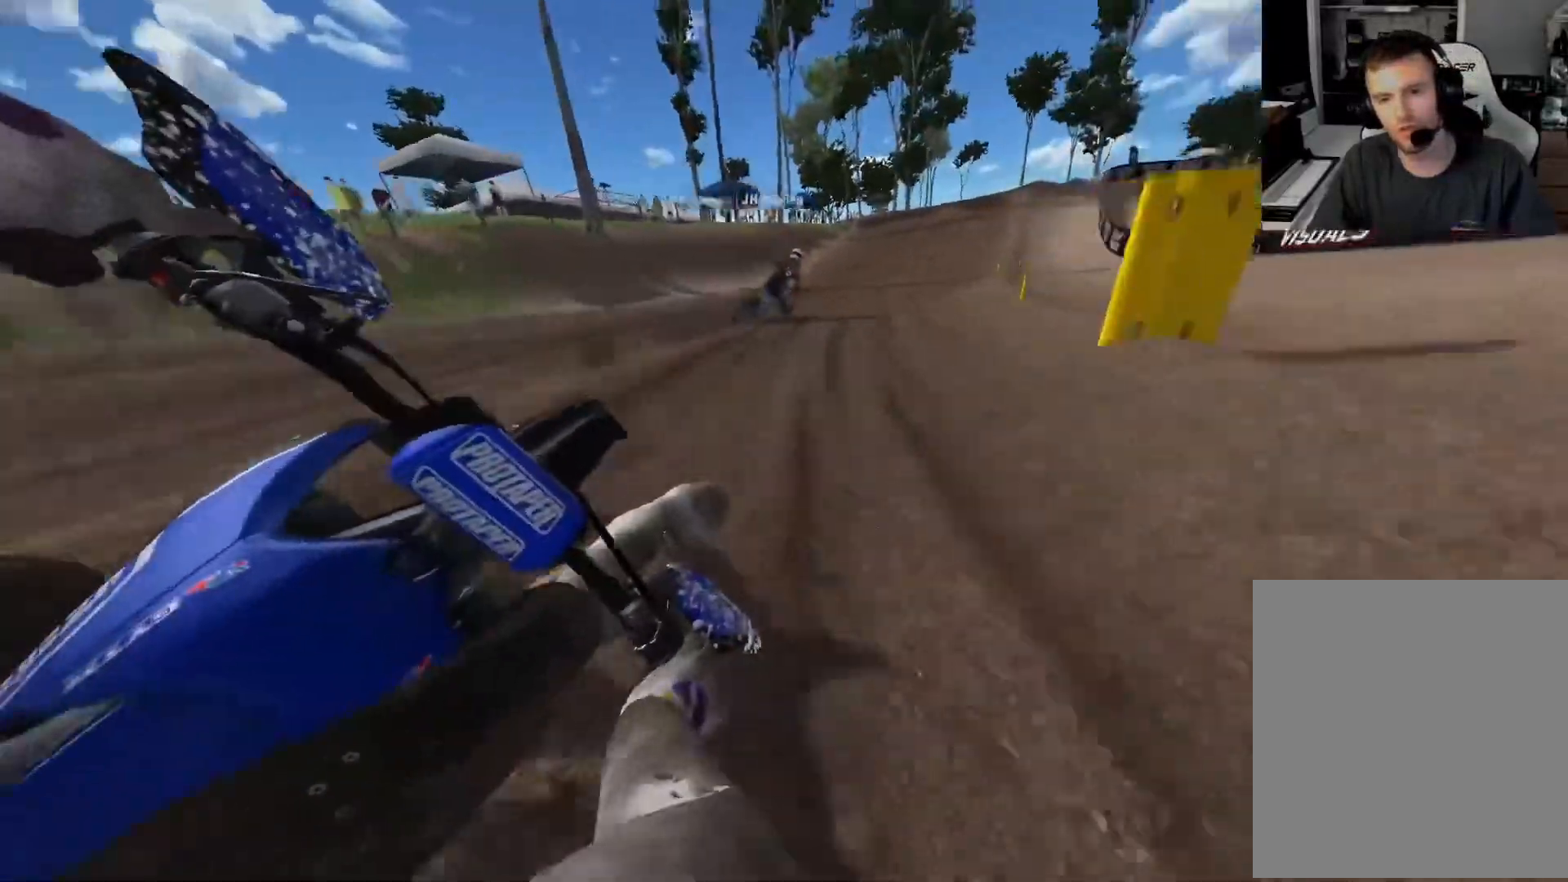
{"buttons": ["R2", "R3"], "left_stick": "right", "right_stick": "center", "events": [[400, "R3", "down"]]}
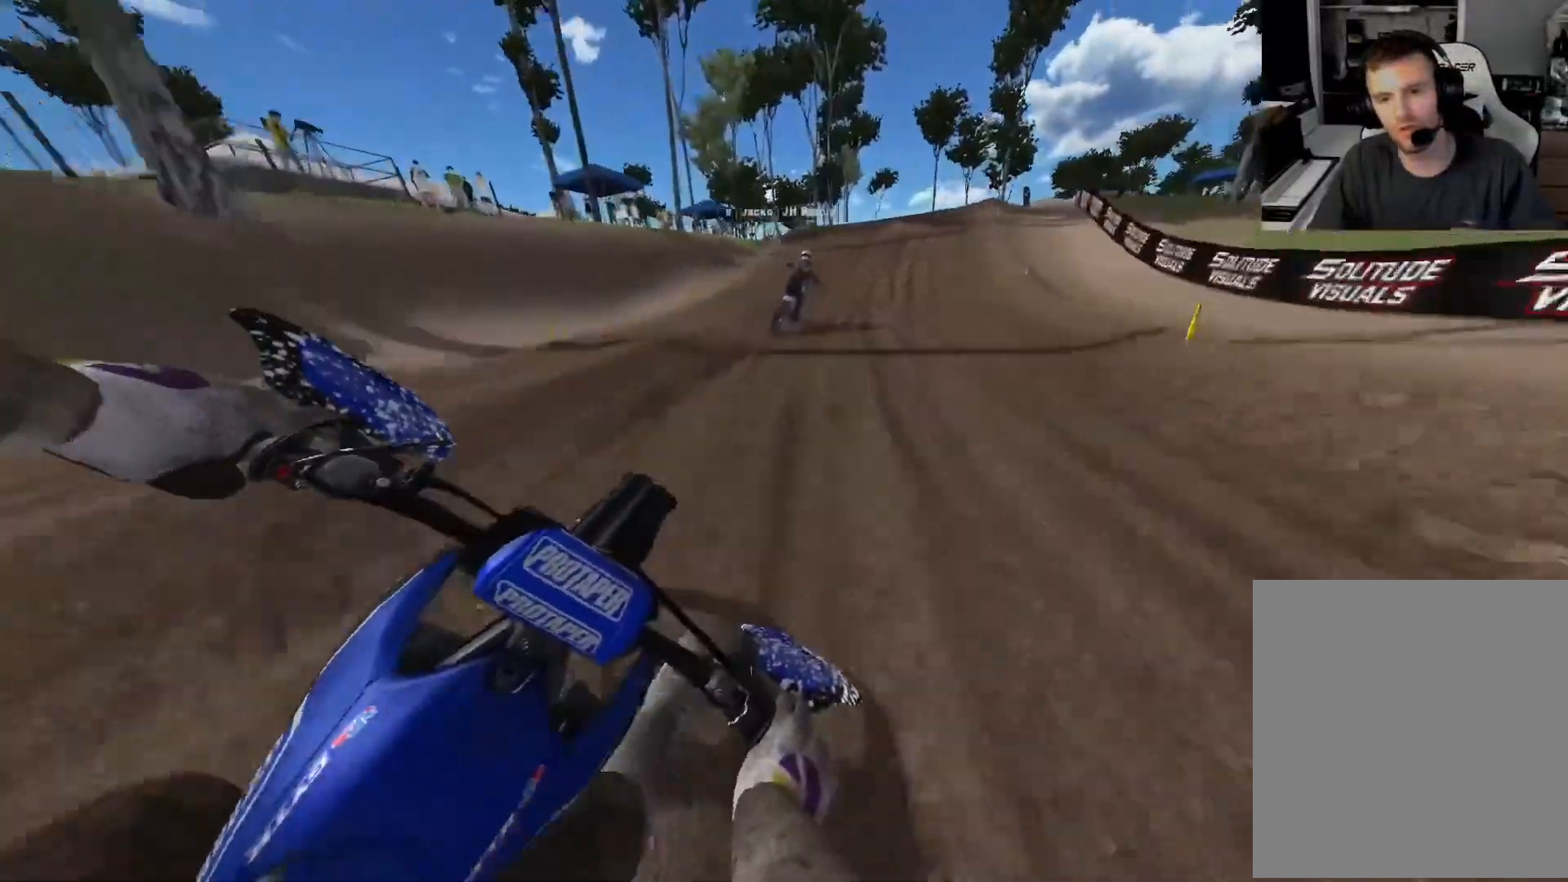
{"buttons": ["R2"], "left_stick": "right", "right_stick": "center", "events": [[17, "R3", "up"]]}
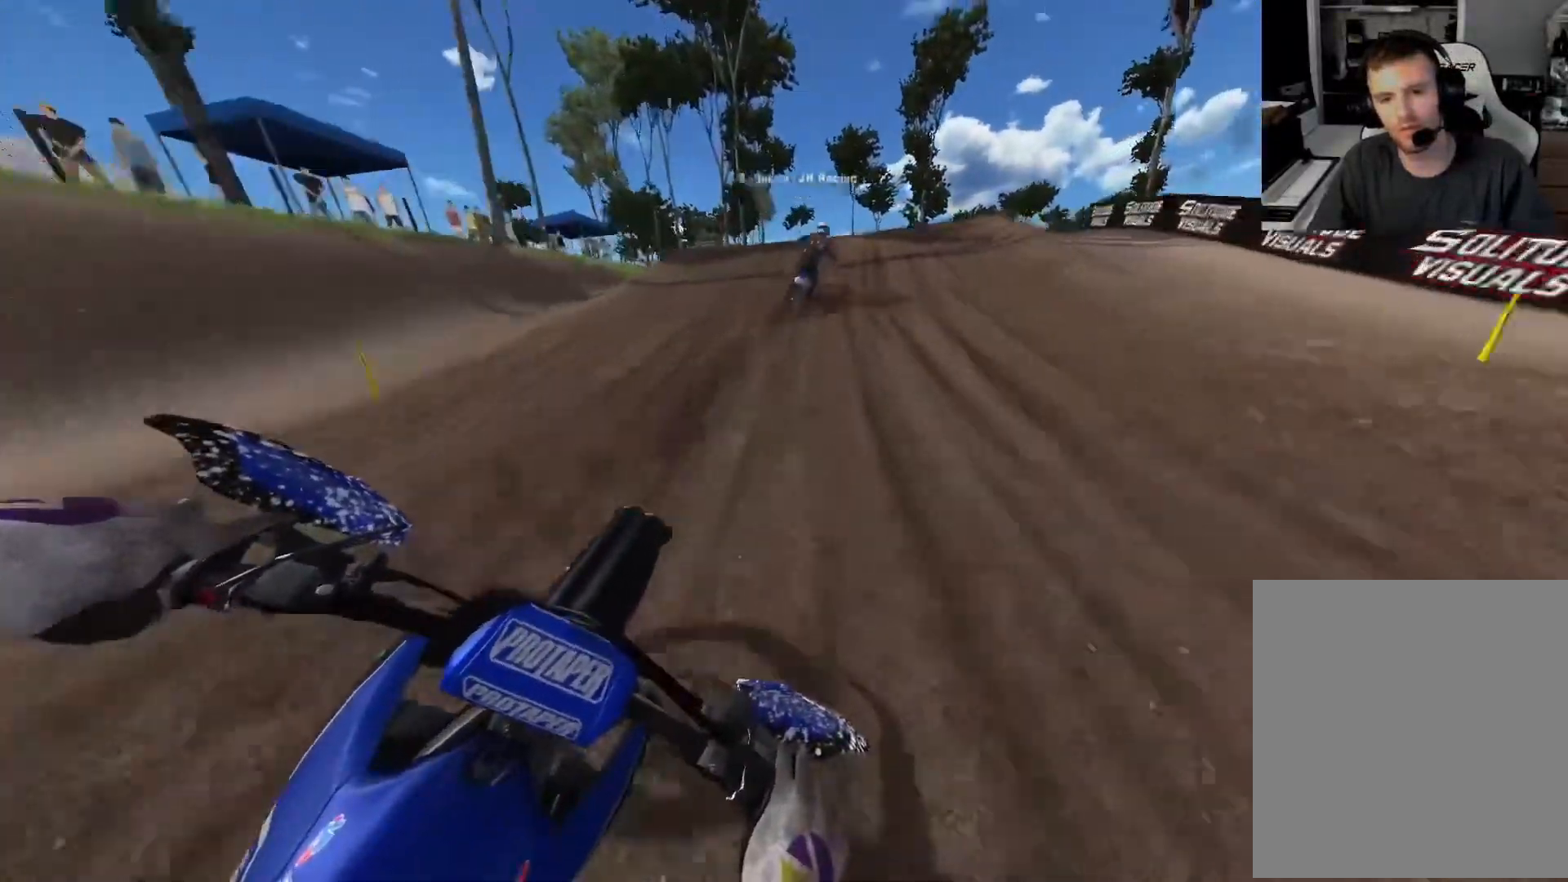
{"buttons": [], "left_stick": "right", "right_stick": "center", "events": [[233, "R2", "up"], [350, "R2", "down"], [483, "R2", "up"]]}